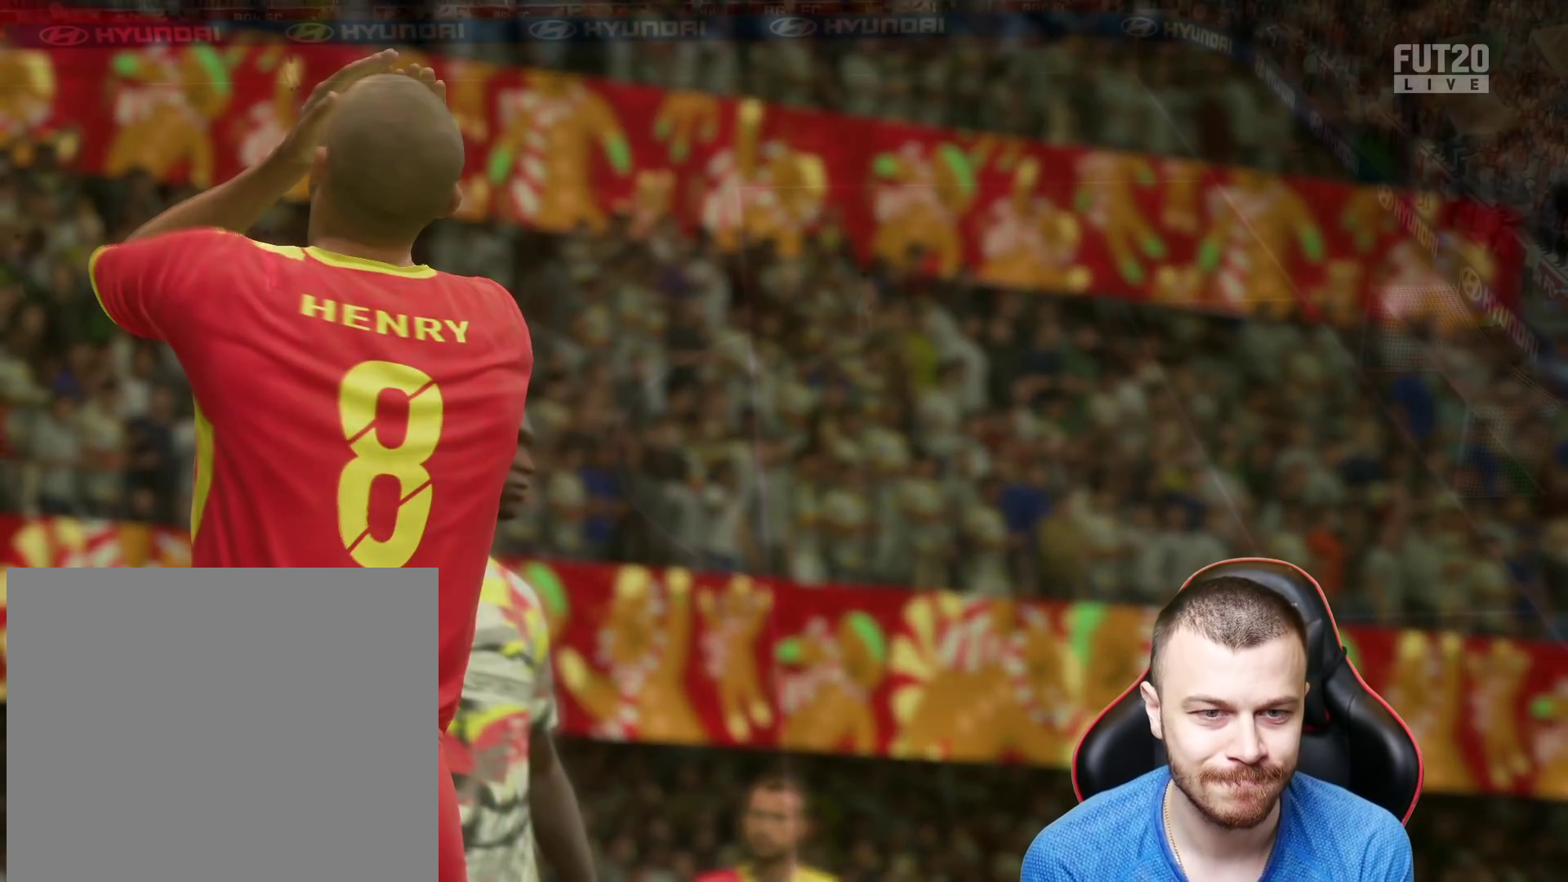
Gameplay with a controller (PlayStation layout); each line is a JSON object with the inputs held at the frame after it. "events" lists button and stick changes between this image and that frame as [ms after this image, input, new state], when the widget could be followed in between.
{"buttons": ["R2"], "left_stick": "up-right", "right_stick": "center", "events": [[50, "L1", "up"], [67, "CROSS", "down"], [133, "CROSS", "up"]]}
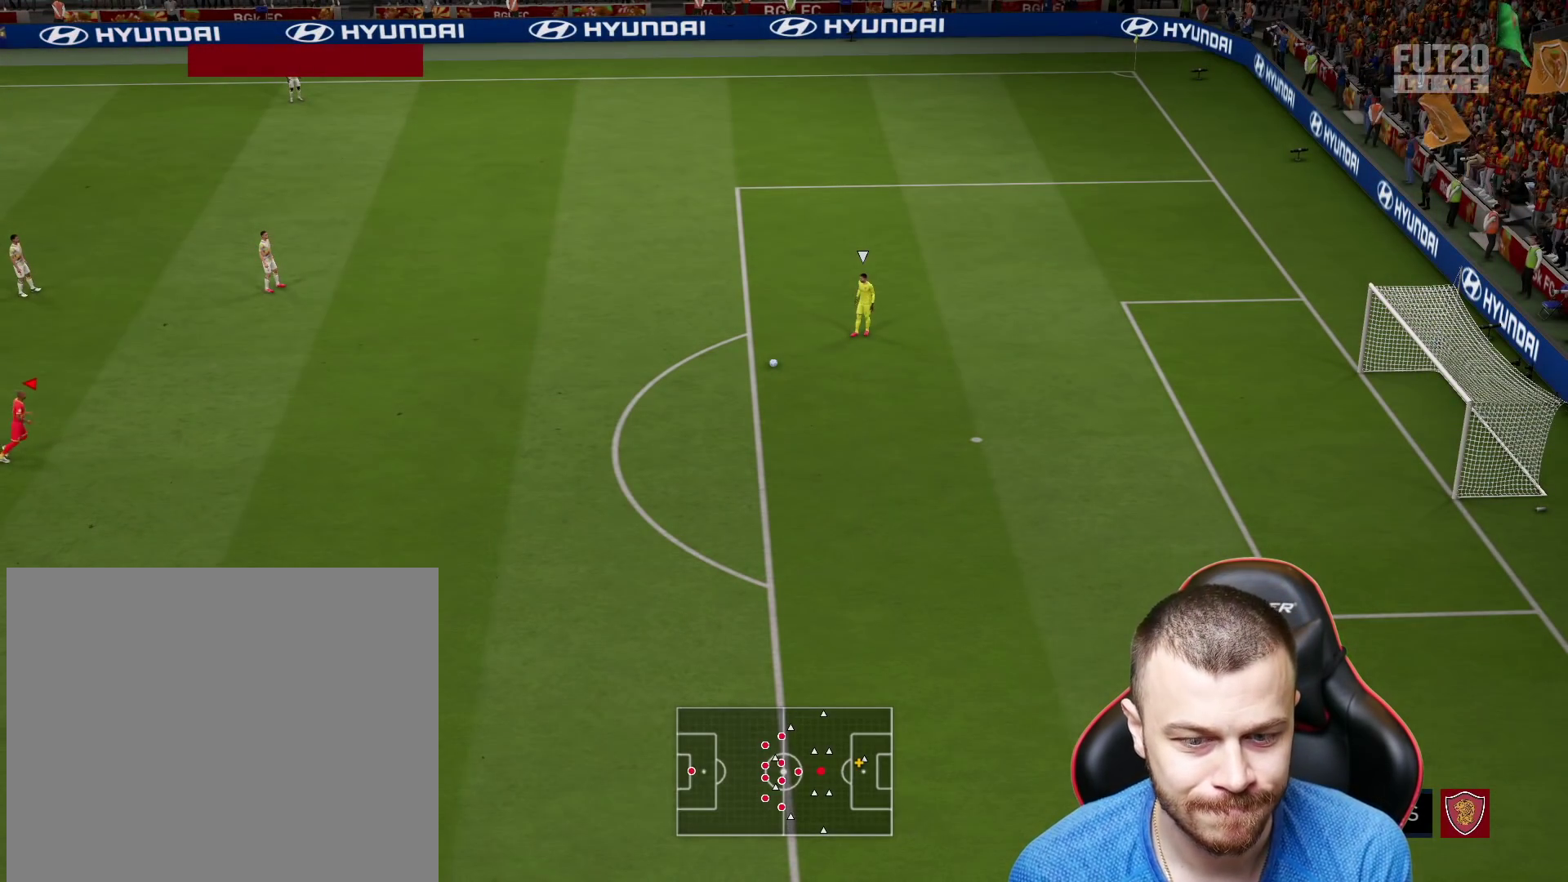
{"buttons": ["R2"], "left_stick": "up-right", "right_stick": "center", "events": []}
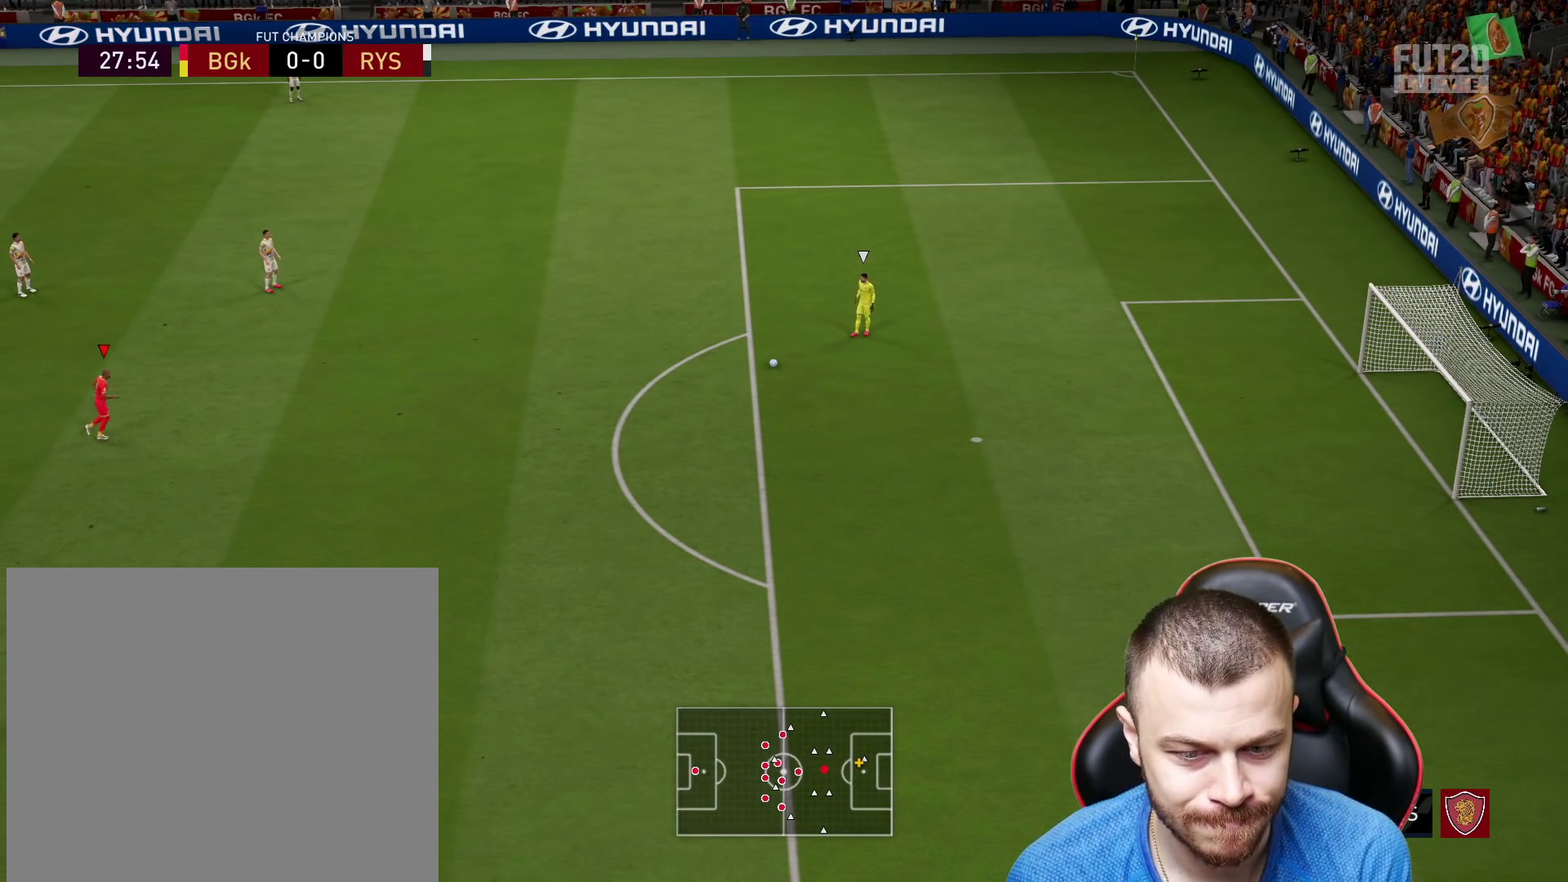
{"buttons": ["R2"], "left_stick": "up-right", "right_stick": "center", "events": []}
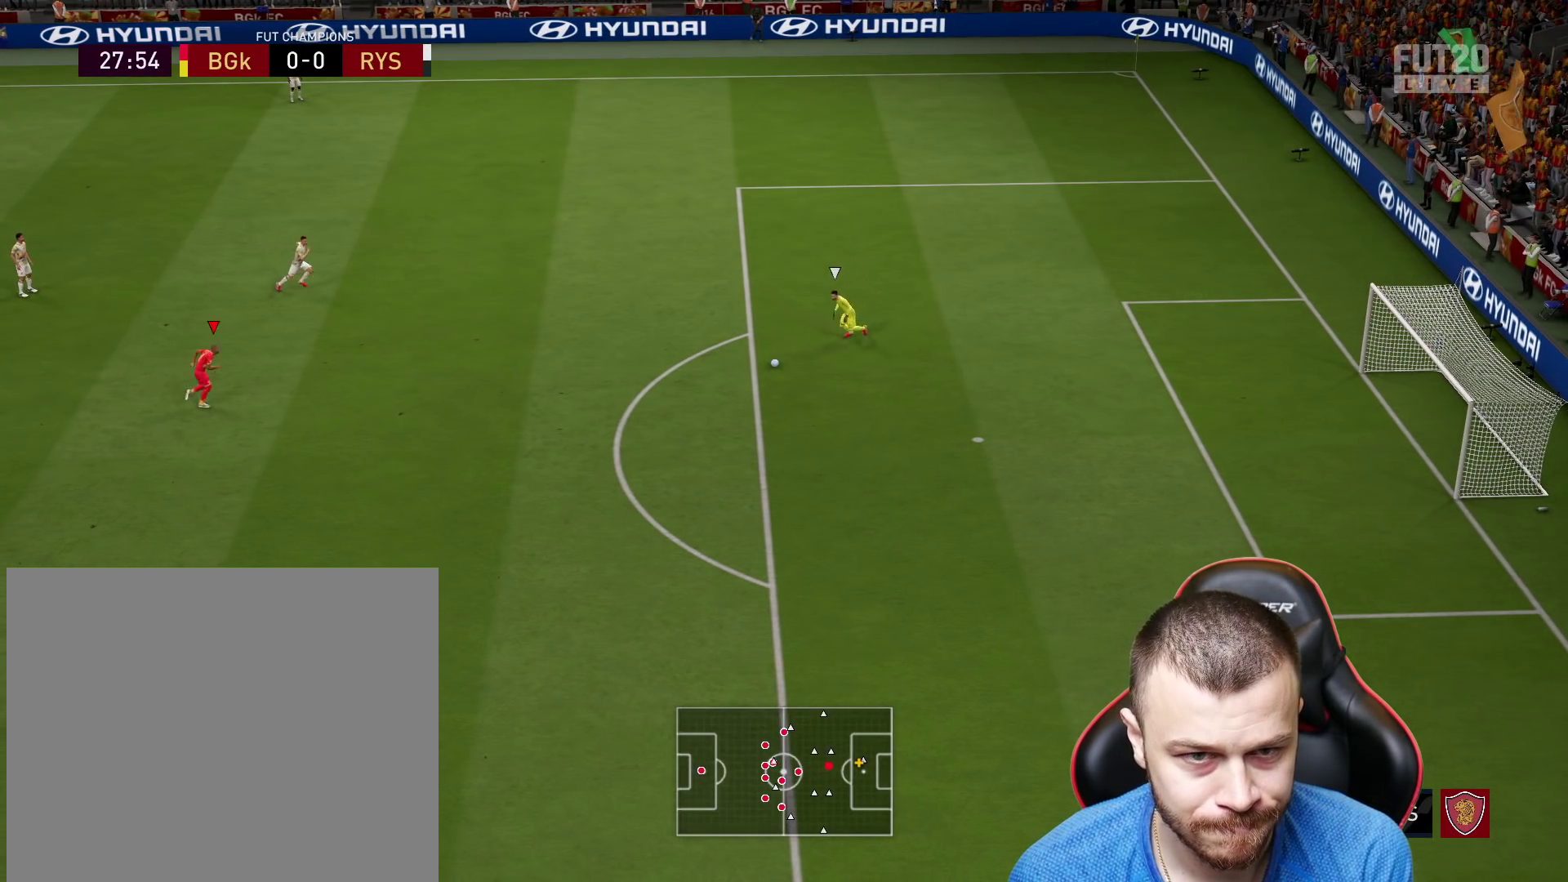
{"buttons": ["R2"], "left_stick": "up-right", "right_stick": "center", "events": []}
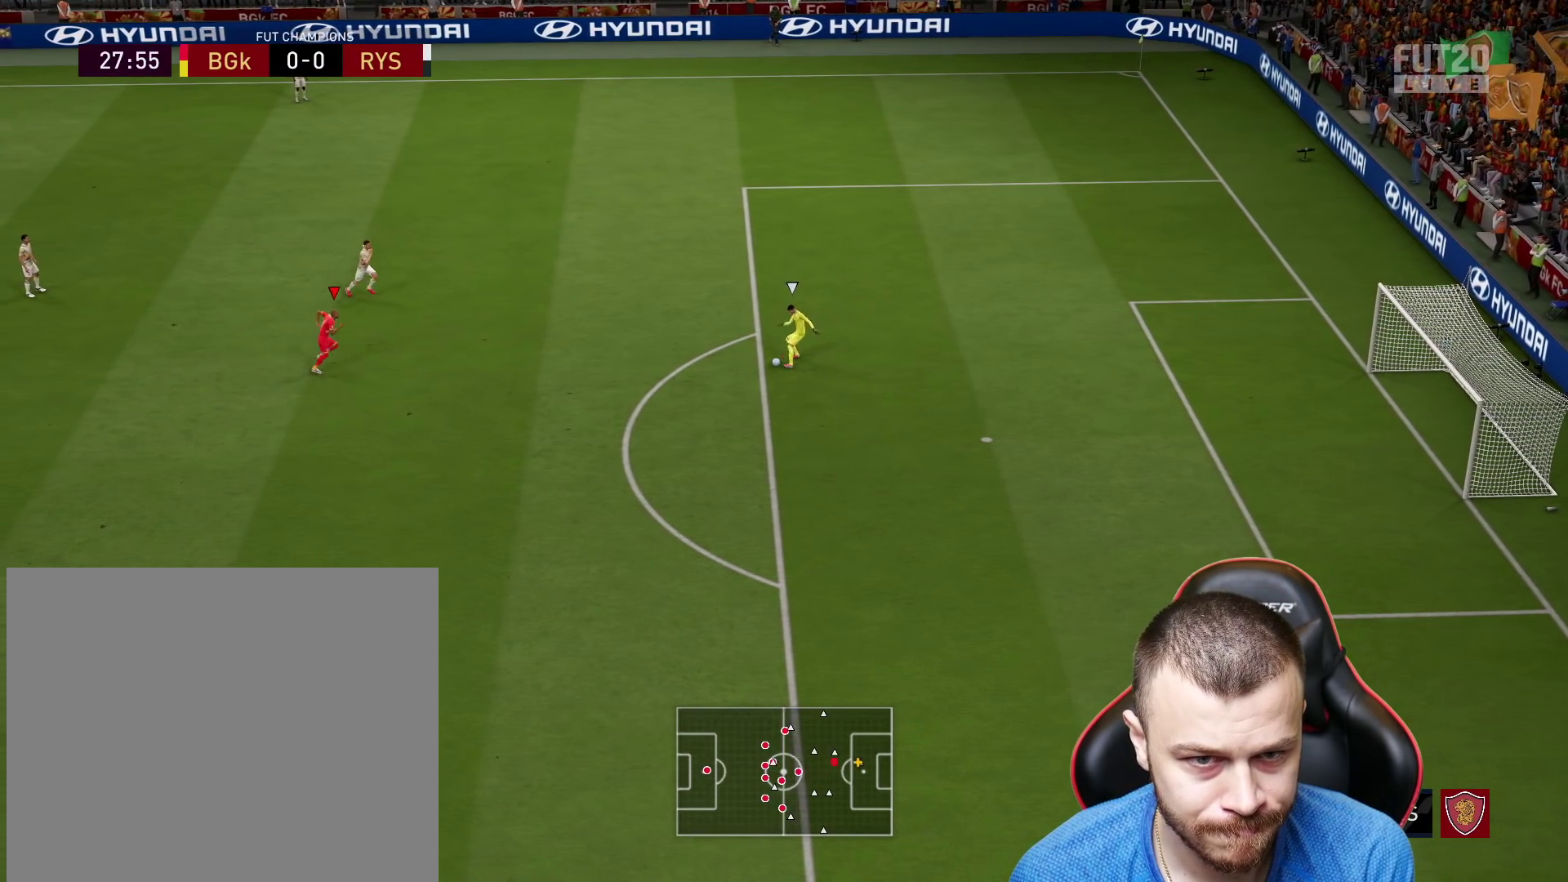
{"buttons": ["R2", "L3"], "left_stick": "up-right", "right_stick": "center", "events": [[484, "L3", "down"]]}
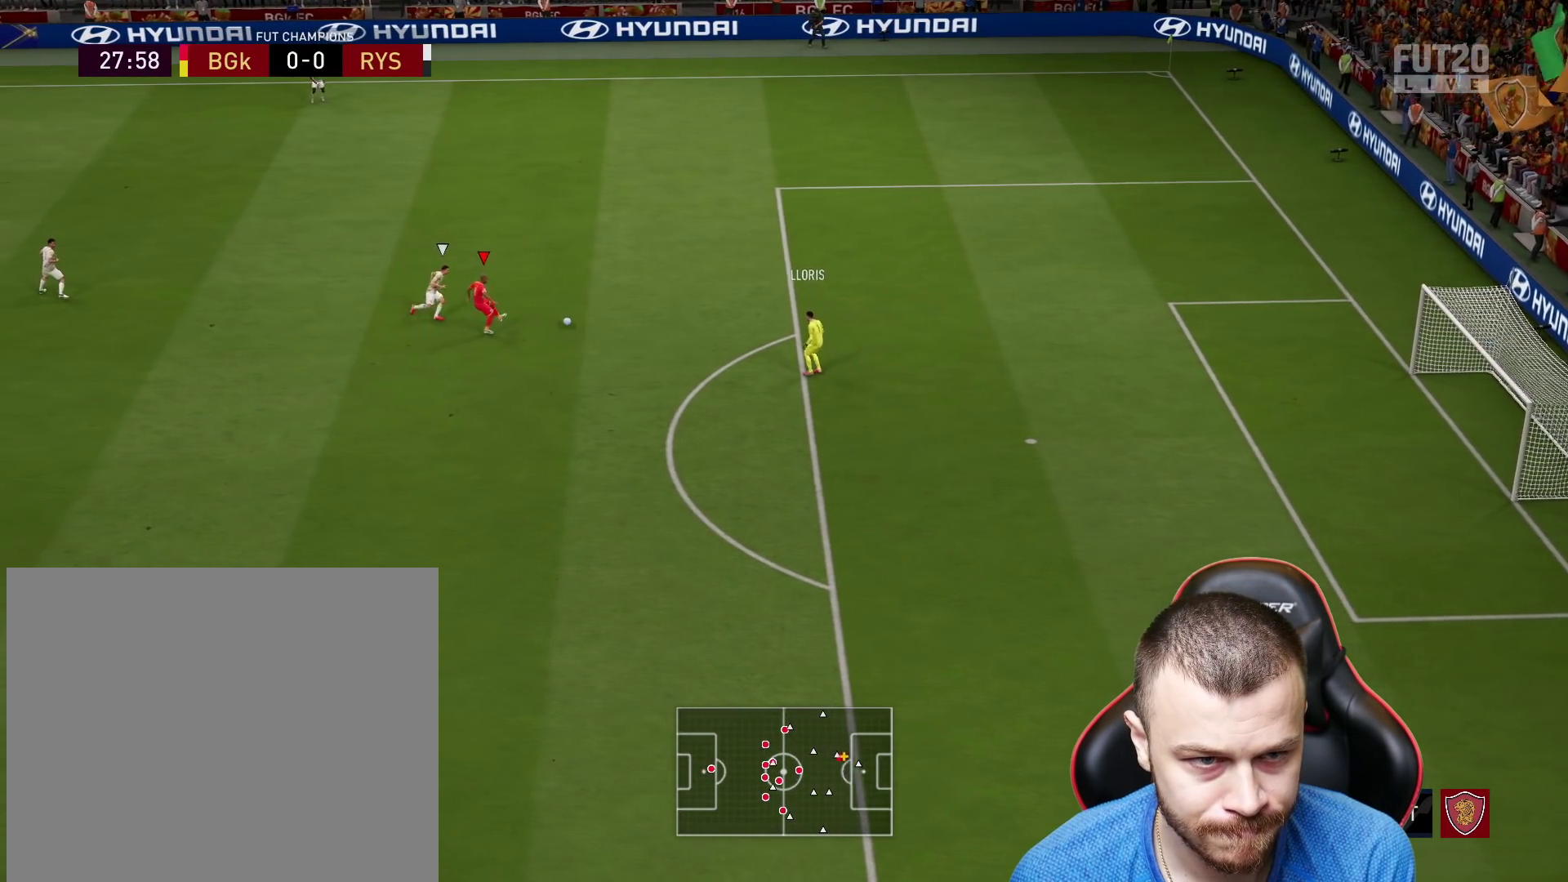
{"buttons": ["CIRCLE"], "left_stick": "right", "right_stick": "center", "events": [[100, "R2", "up"], [100, "left_stick", "right"], [317, "L3", "up"], [501, "CIRCLE", "down"]]}
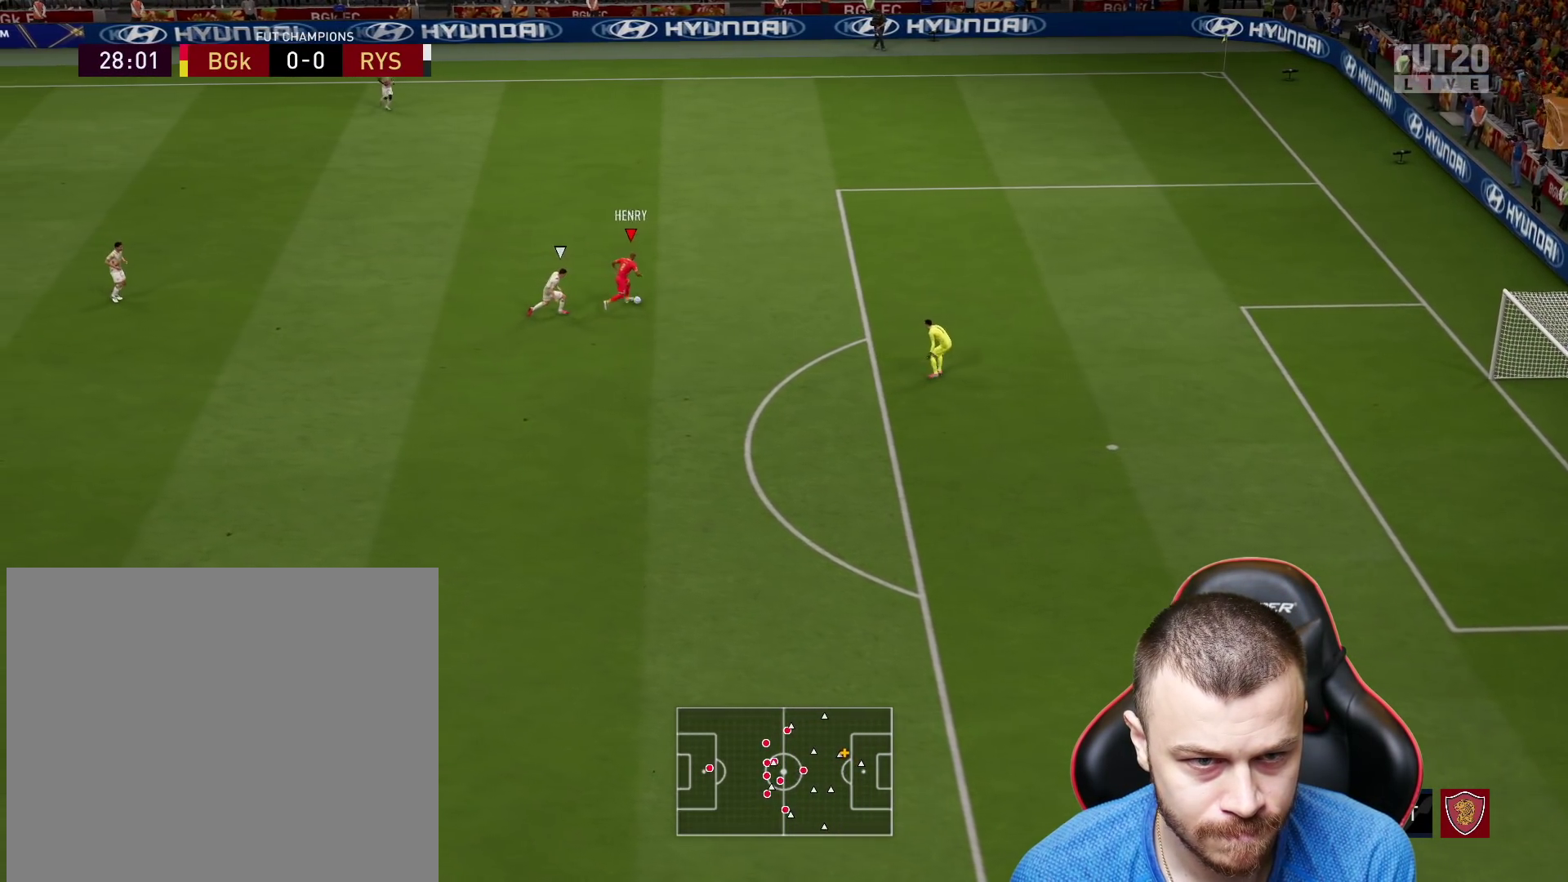
{"buttons": ["R1", "L3"], "left_stick": "right", "right_stick": "center", "events": [[17, "L3", "down"], [17, "R1", "down"], [200, "CIRCLE", "up"]]}
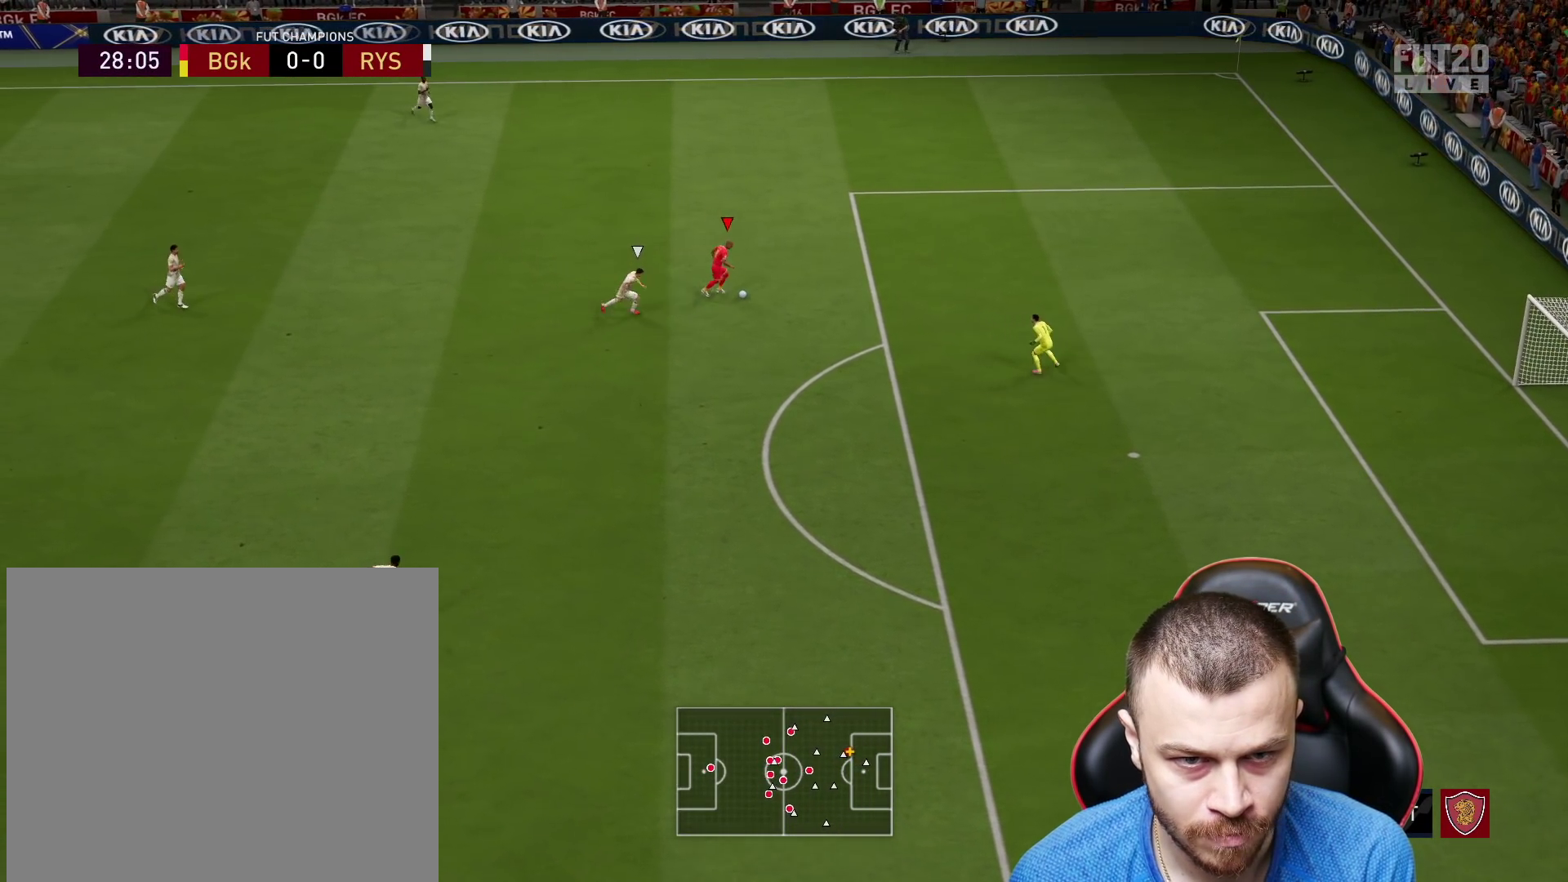
{"buttons": ["R1", "L3"], "left_stick": "right", "right_stick": "center", "events": []}
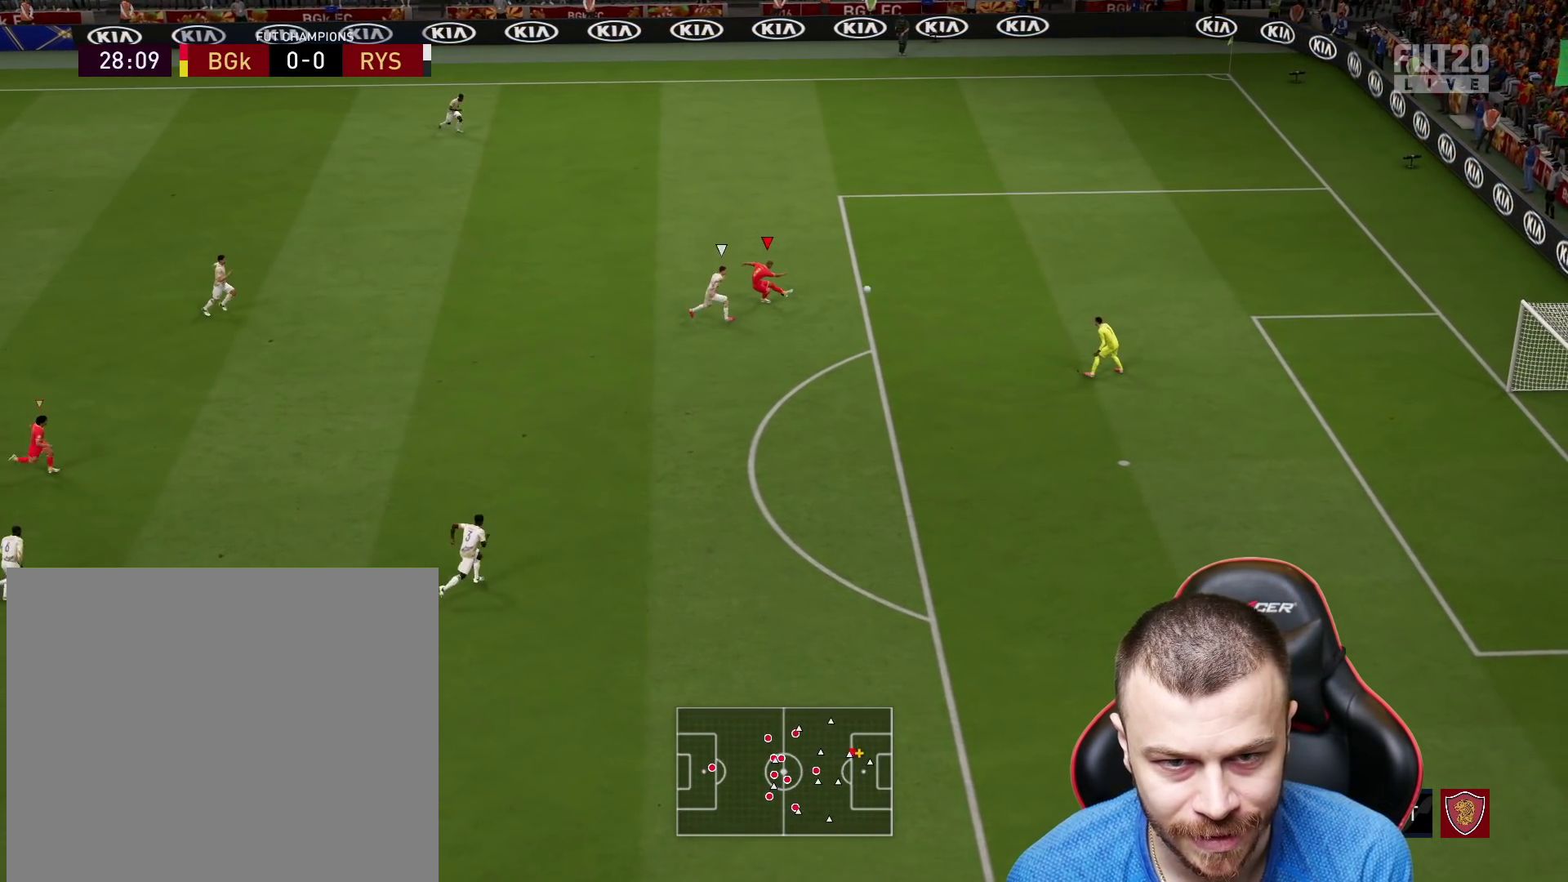
{"buttons": ["R1", "L3"], "left_stick": "right", "right_stick": "center", "events": []}
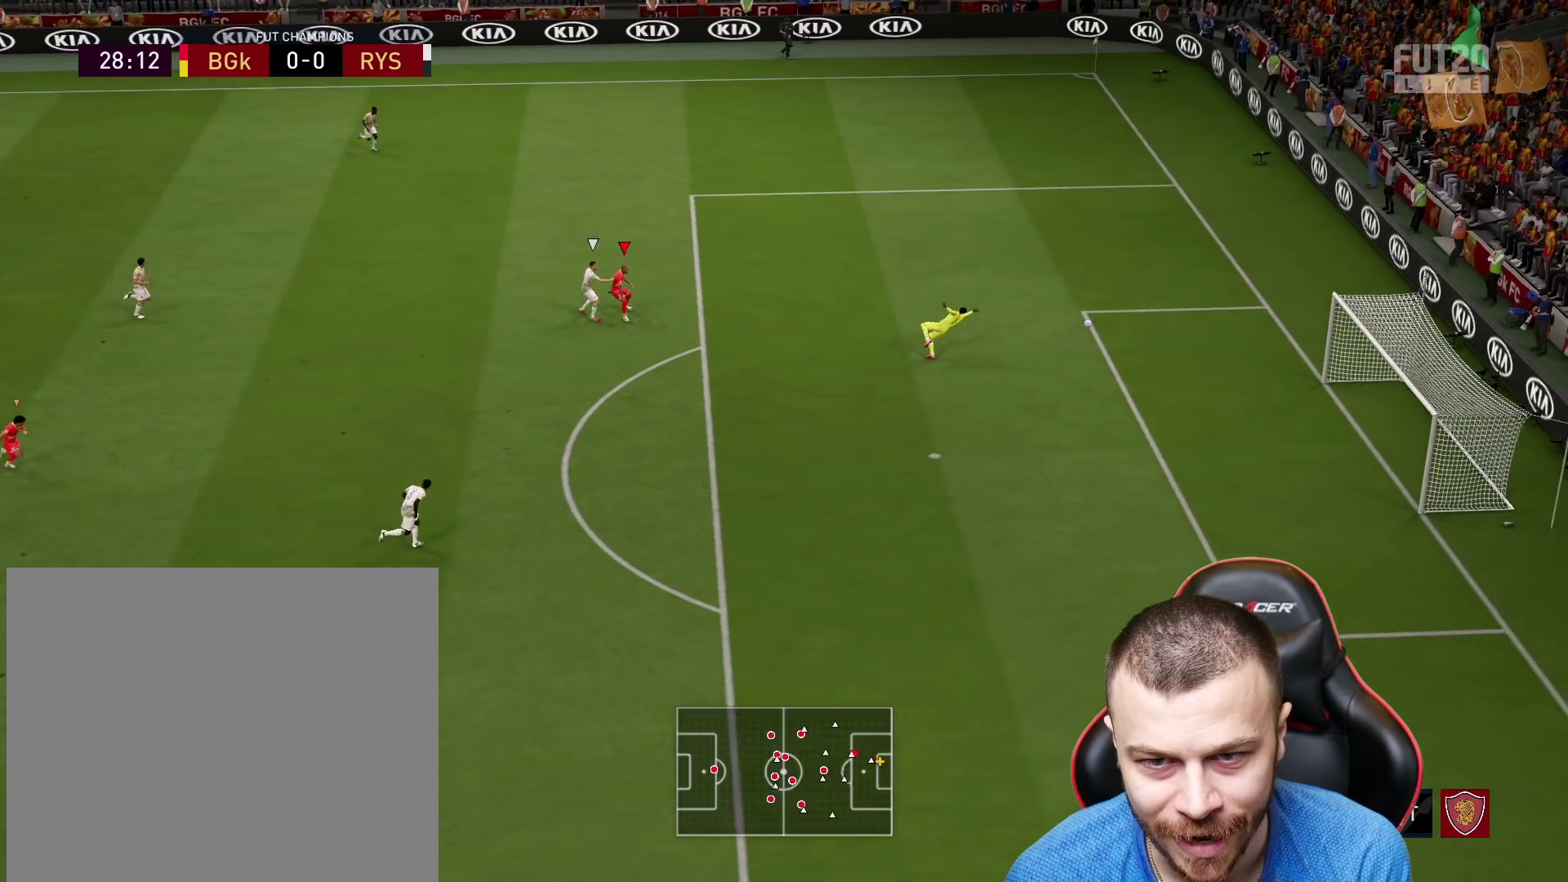
{"buttons": [], "left_stick": "center", "right_stick": "center", "events": [[333, "L3", "up"], [400, "R1", "up"], [450, "left_stick", "center"]]}
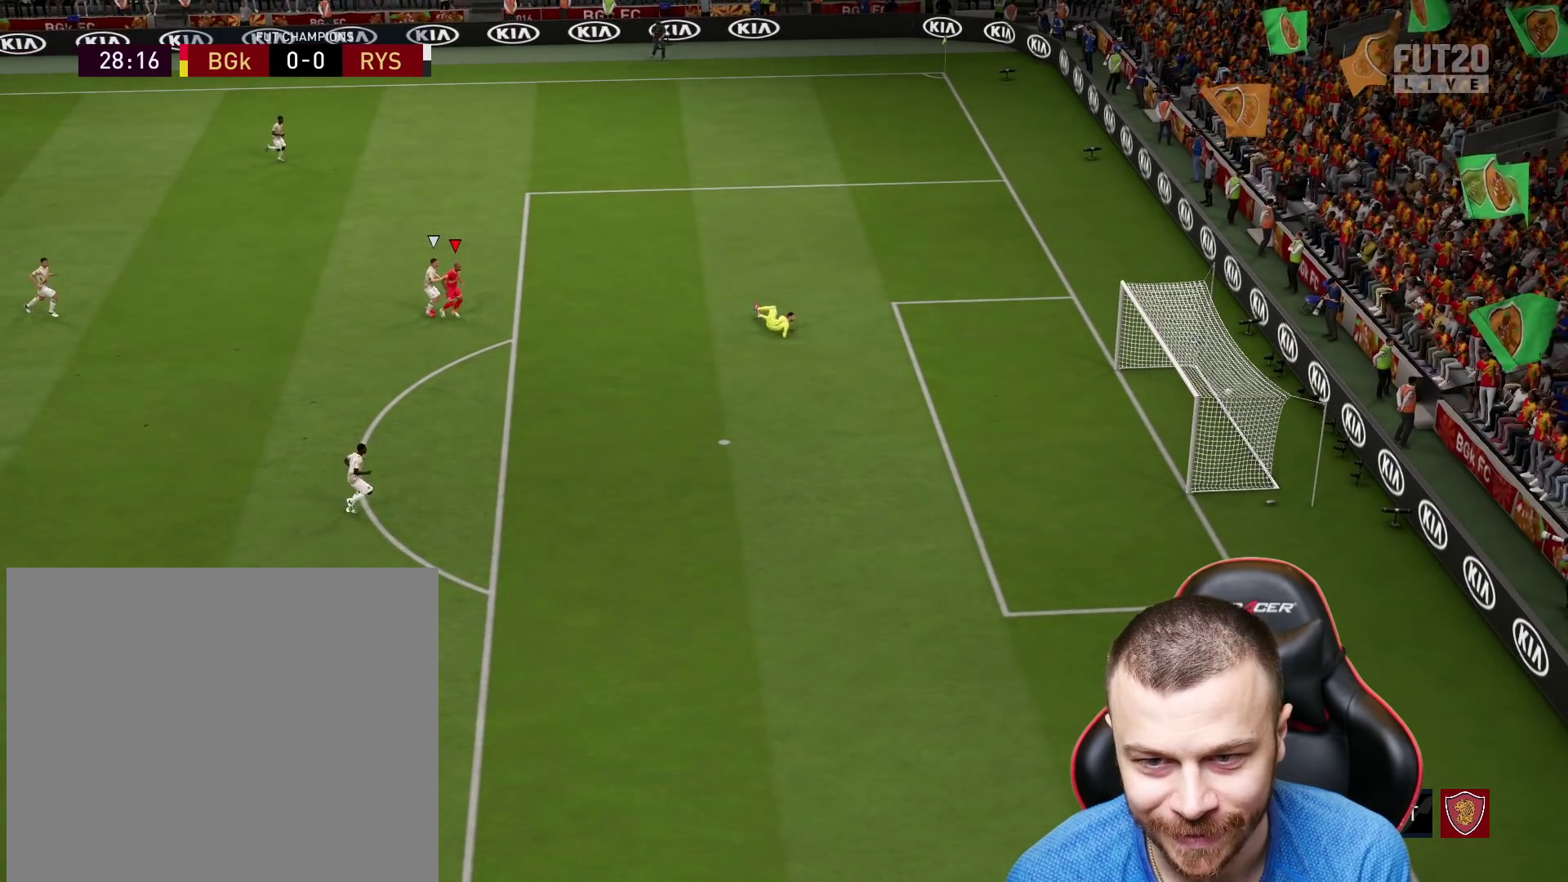
{"buttons": [], "left_stick": "center", "right_stick": "center", "events": []}
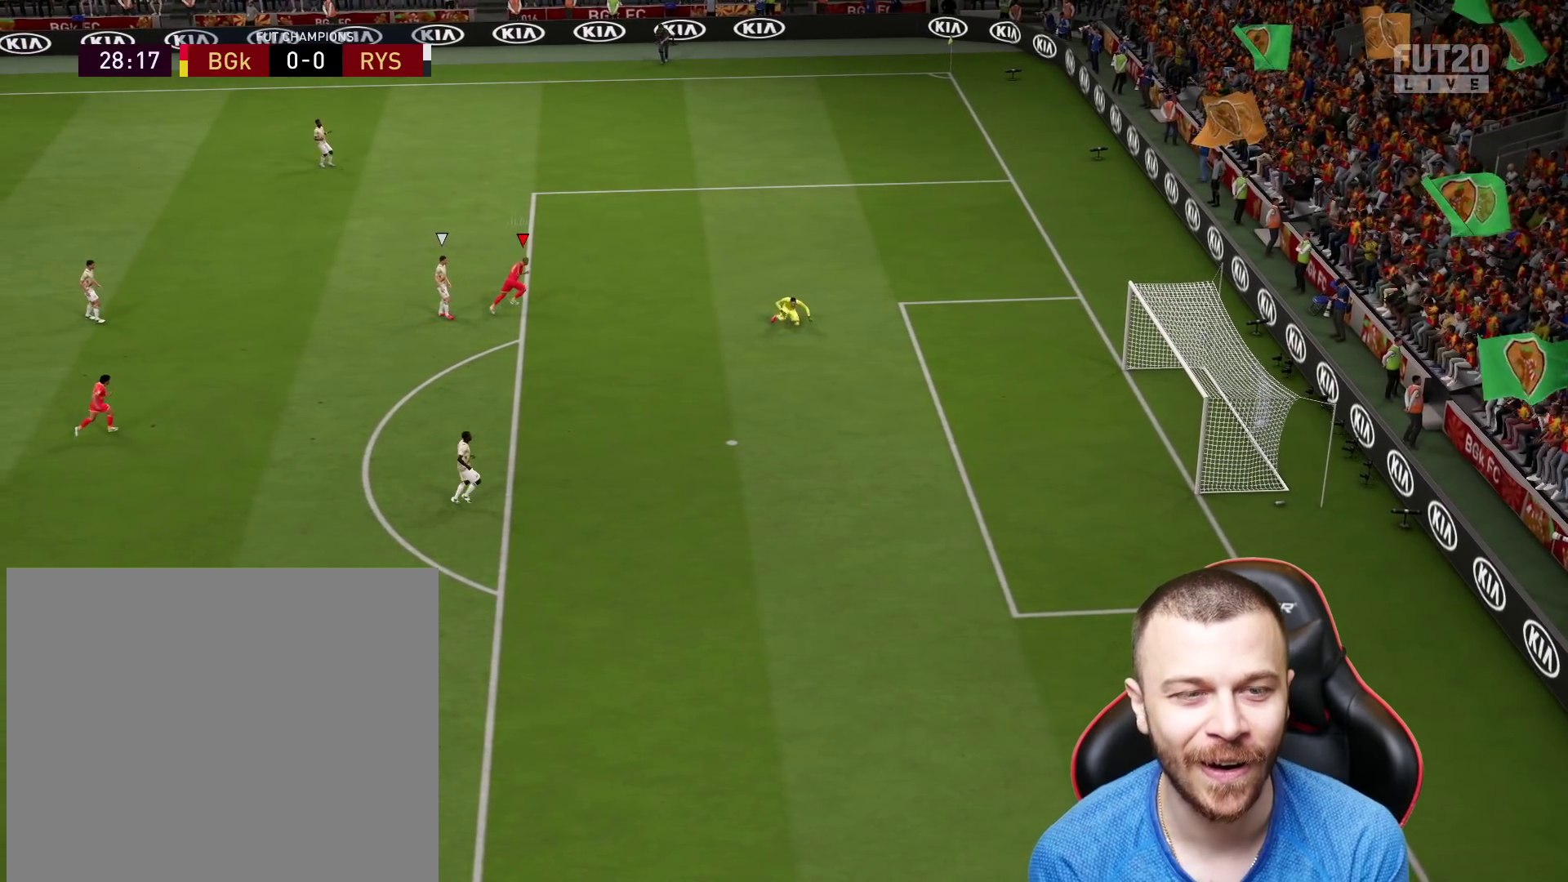
{"buttons": ["CROSS", "L1", "R2"], "left_stick": "center", "right_stick": "center", "events": [[16, "R2", "down"], [33, "L1", "down"], [100, "CROSS", "down"], [150, "L1", "up"], [200, "CROSS", "up"], [233, "L1", "down"], [283, "CROSS", "down"], [350, "L1", "up"], [367, "CROSS", "up"], [417, "L1", "down"], [450, "CROSS", "down"]]}
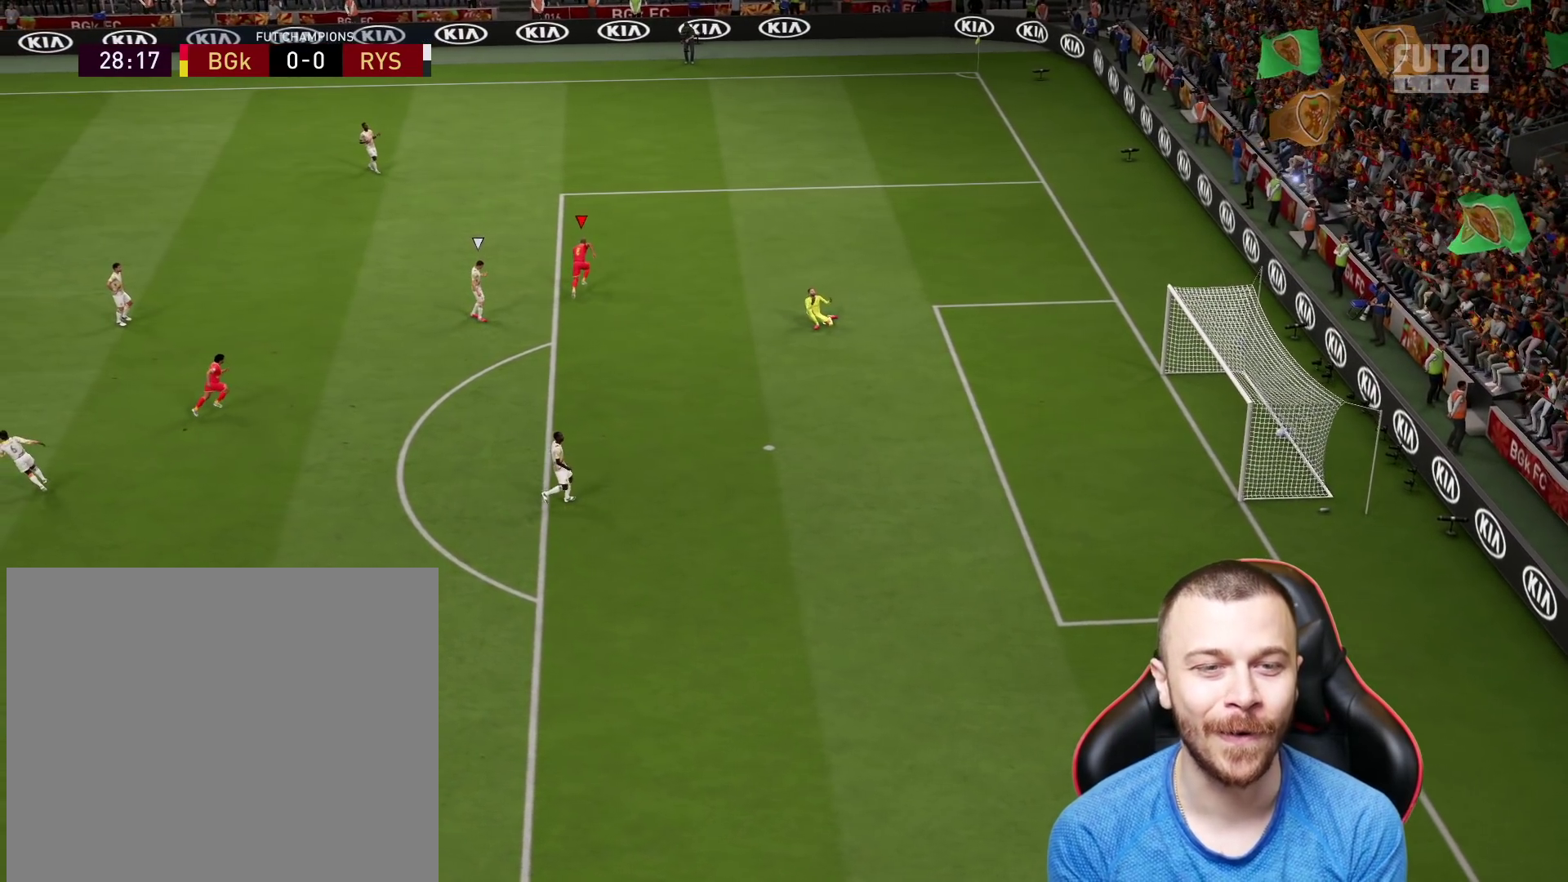
{"buttons": [], "left_stick": "center", "right_stick": "center", "events": [[34, "L1", "up"], [50, "CROSS", "up"], [50, "R2", "up"]]}
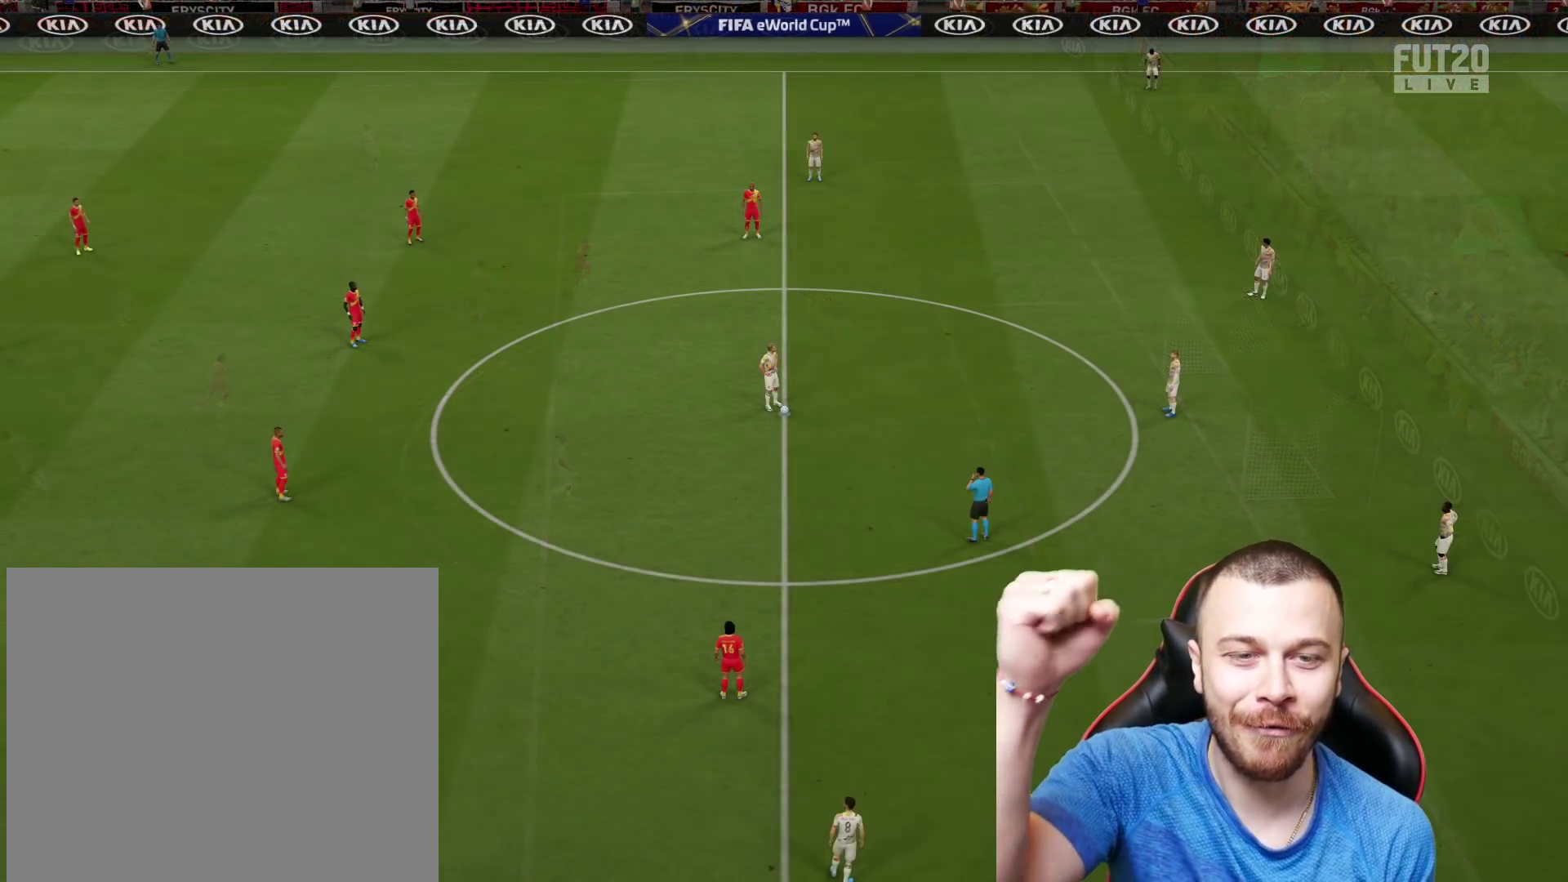
{"buttons": [], "left_stick": "center", "right_stick": "center", "events": []}
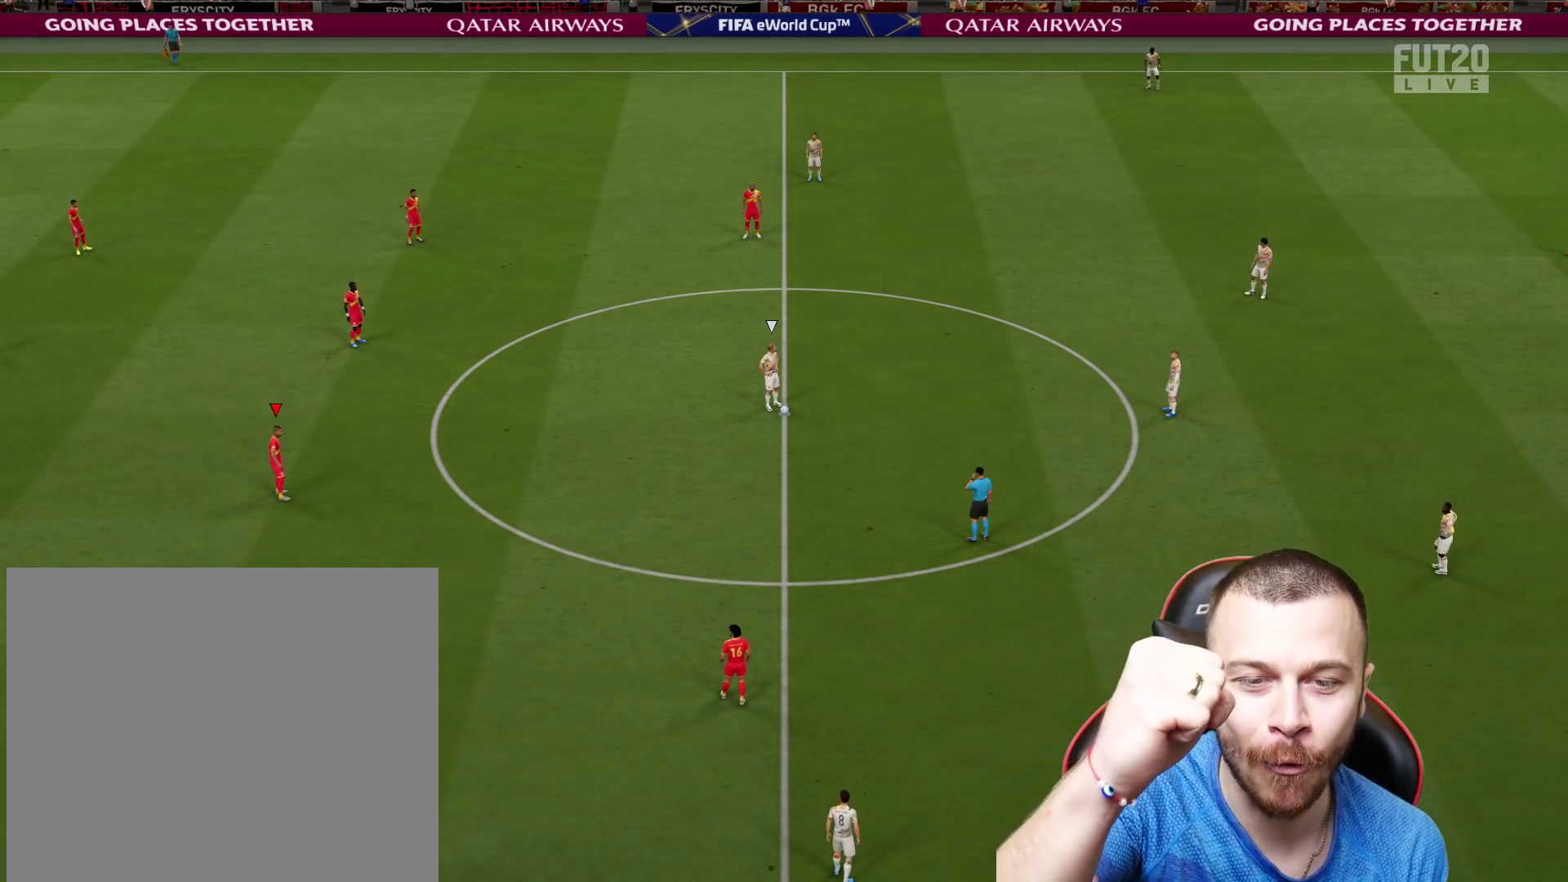
{"buttons": [], "left_stick": "center", "right_stick": "center", "events": []}
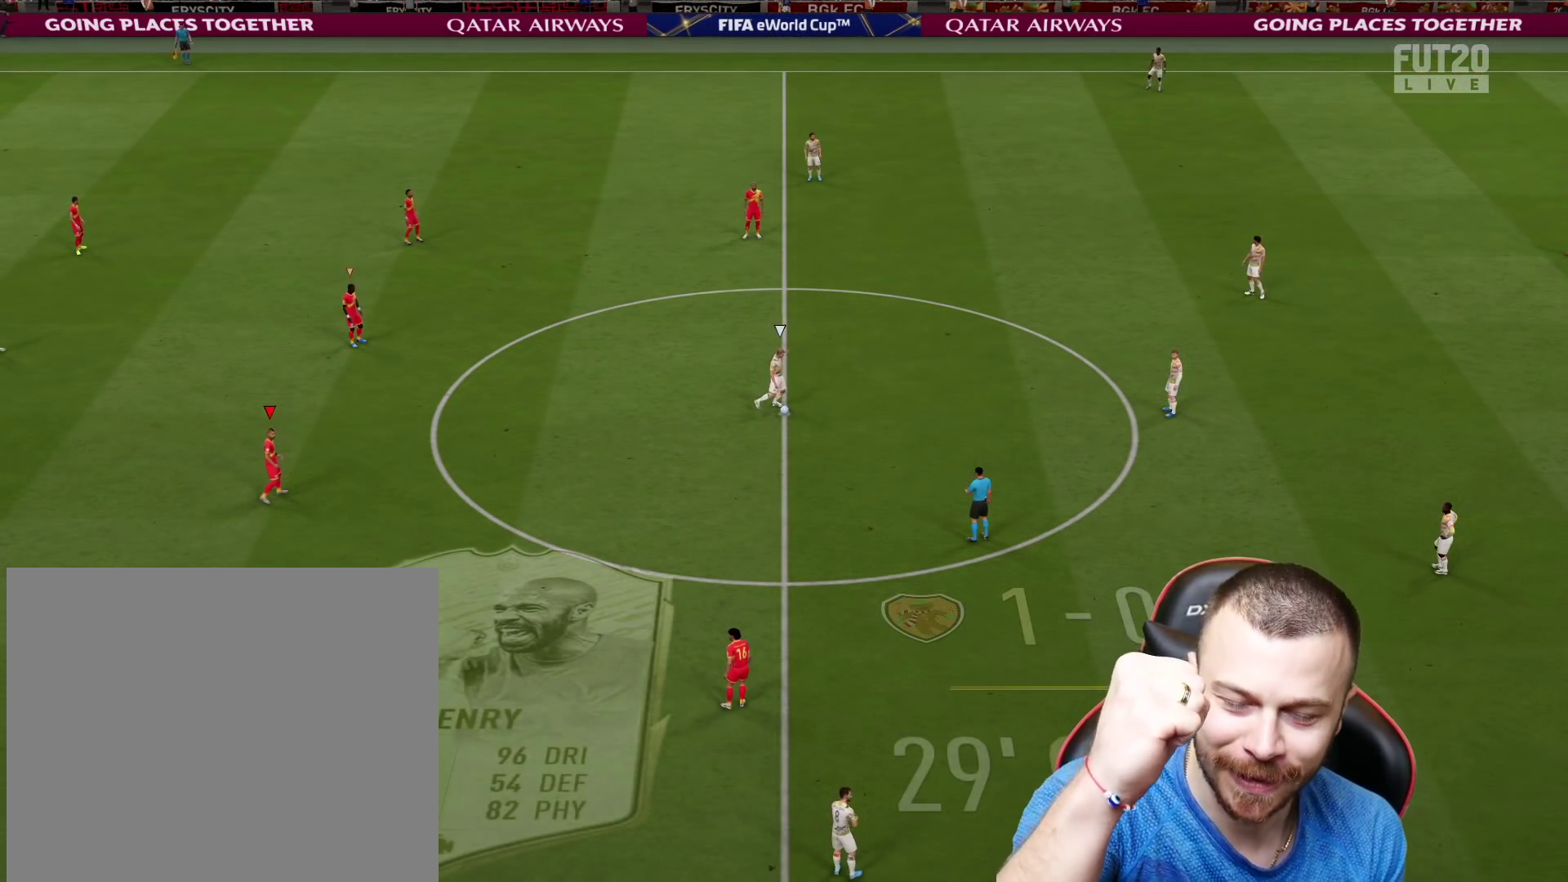
{"buttons": [], "left_stick": "center", "right_stick": "center", "events": []}
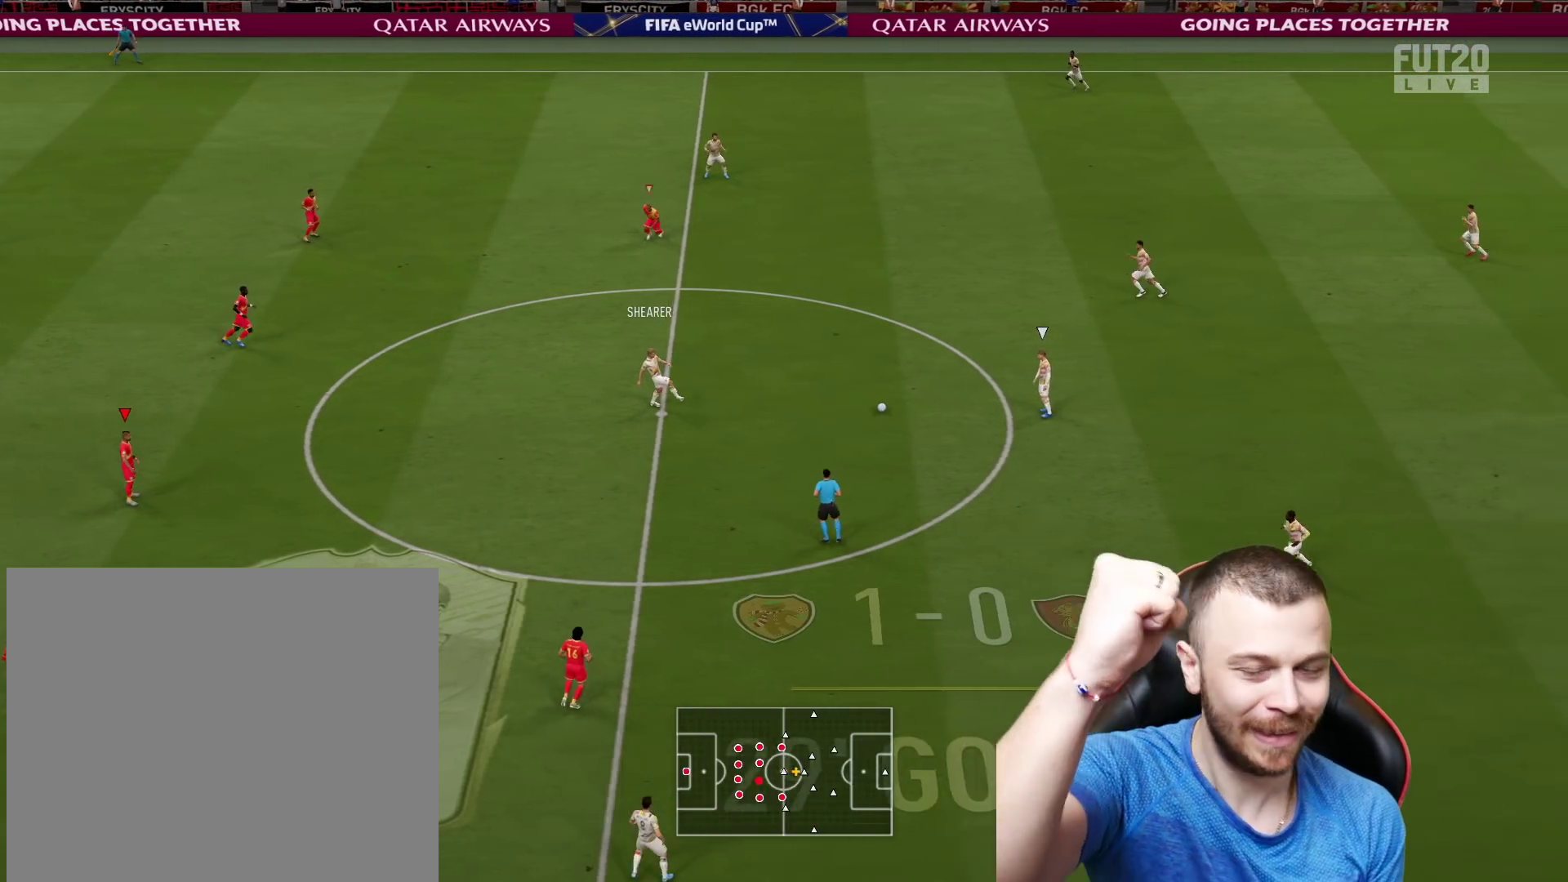
{"buttons": [], "left_stick": "down-left", "right_stick": "center", "events": [[451, "left_stick", "down-left"]]}
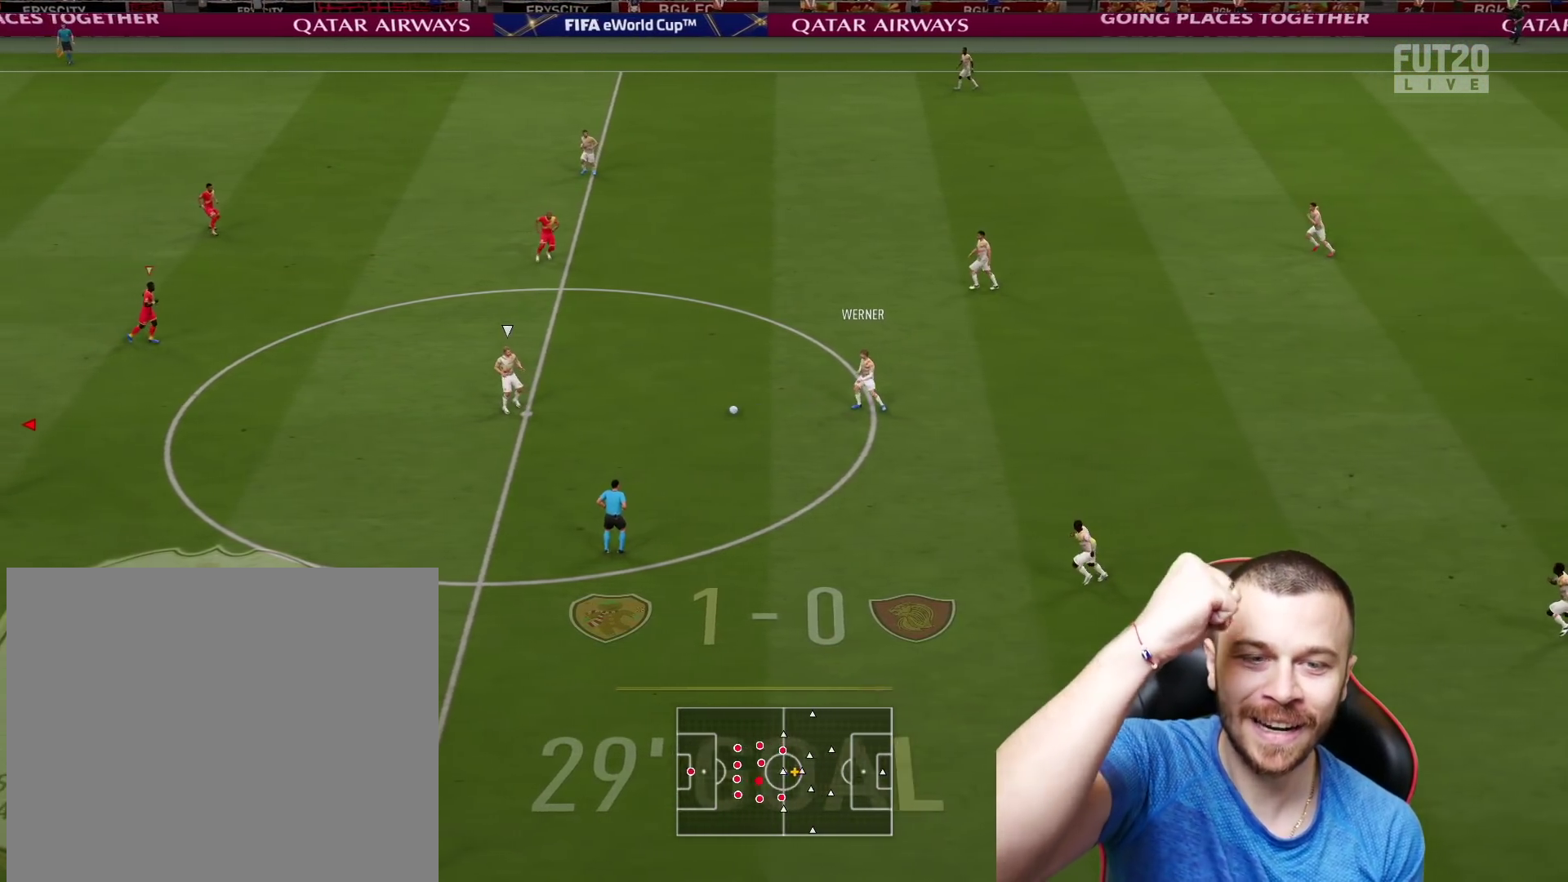
{"buttons": [], "left_stick": "down-left", "right_stick": "center", "events": []}
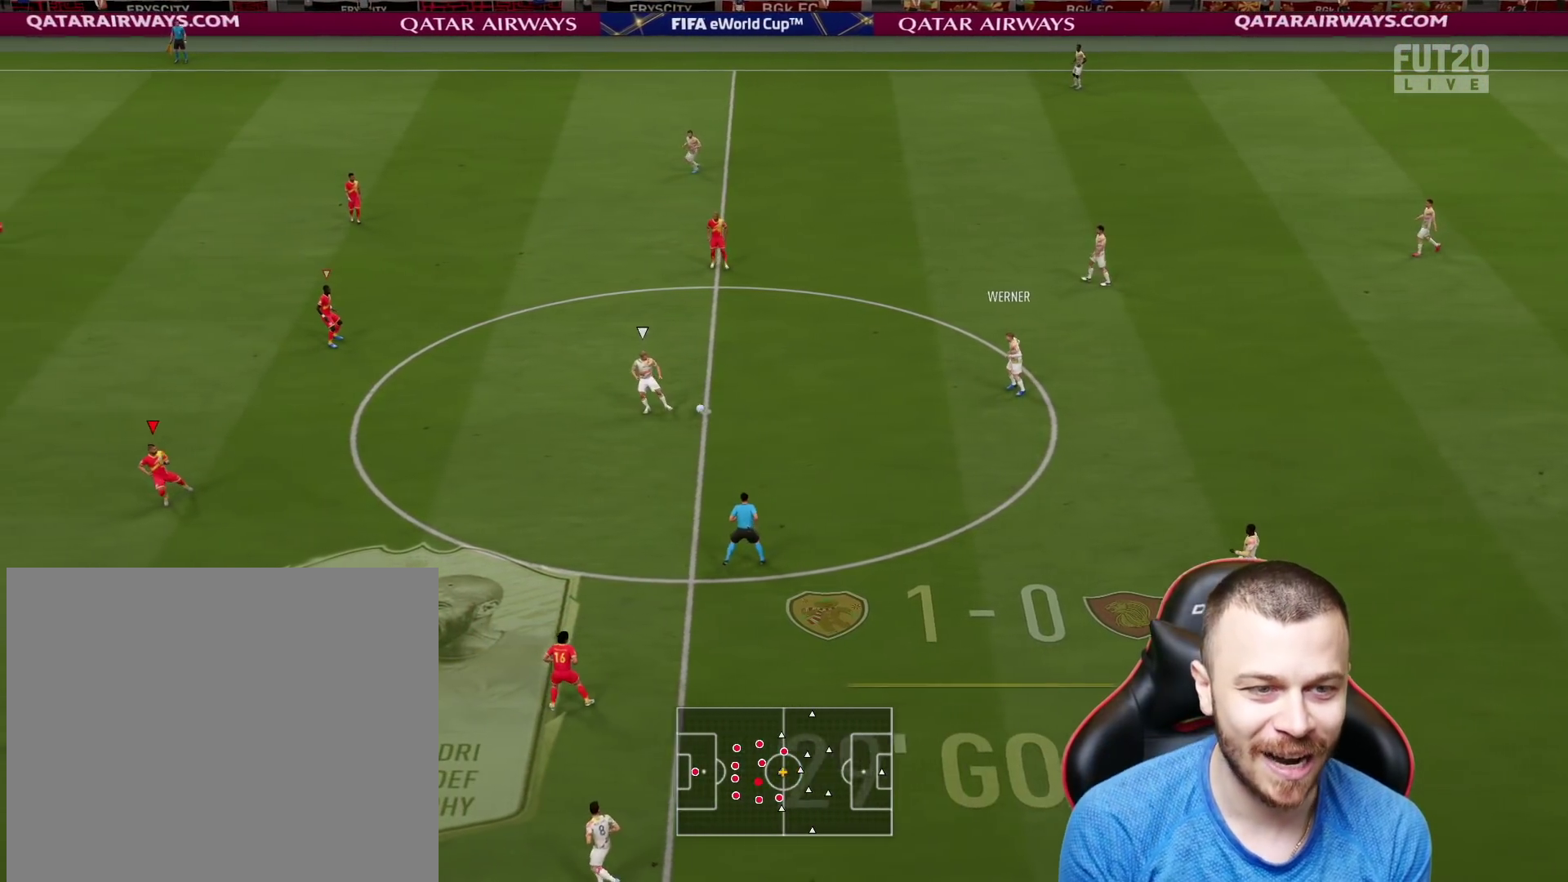
{"buttons": [], "left_stick": "down-right", "right_stick": "center", "events": [[217, "left_stick", "down-right"], [250, "R2", "down"], [334, "R2", "up"]]}
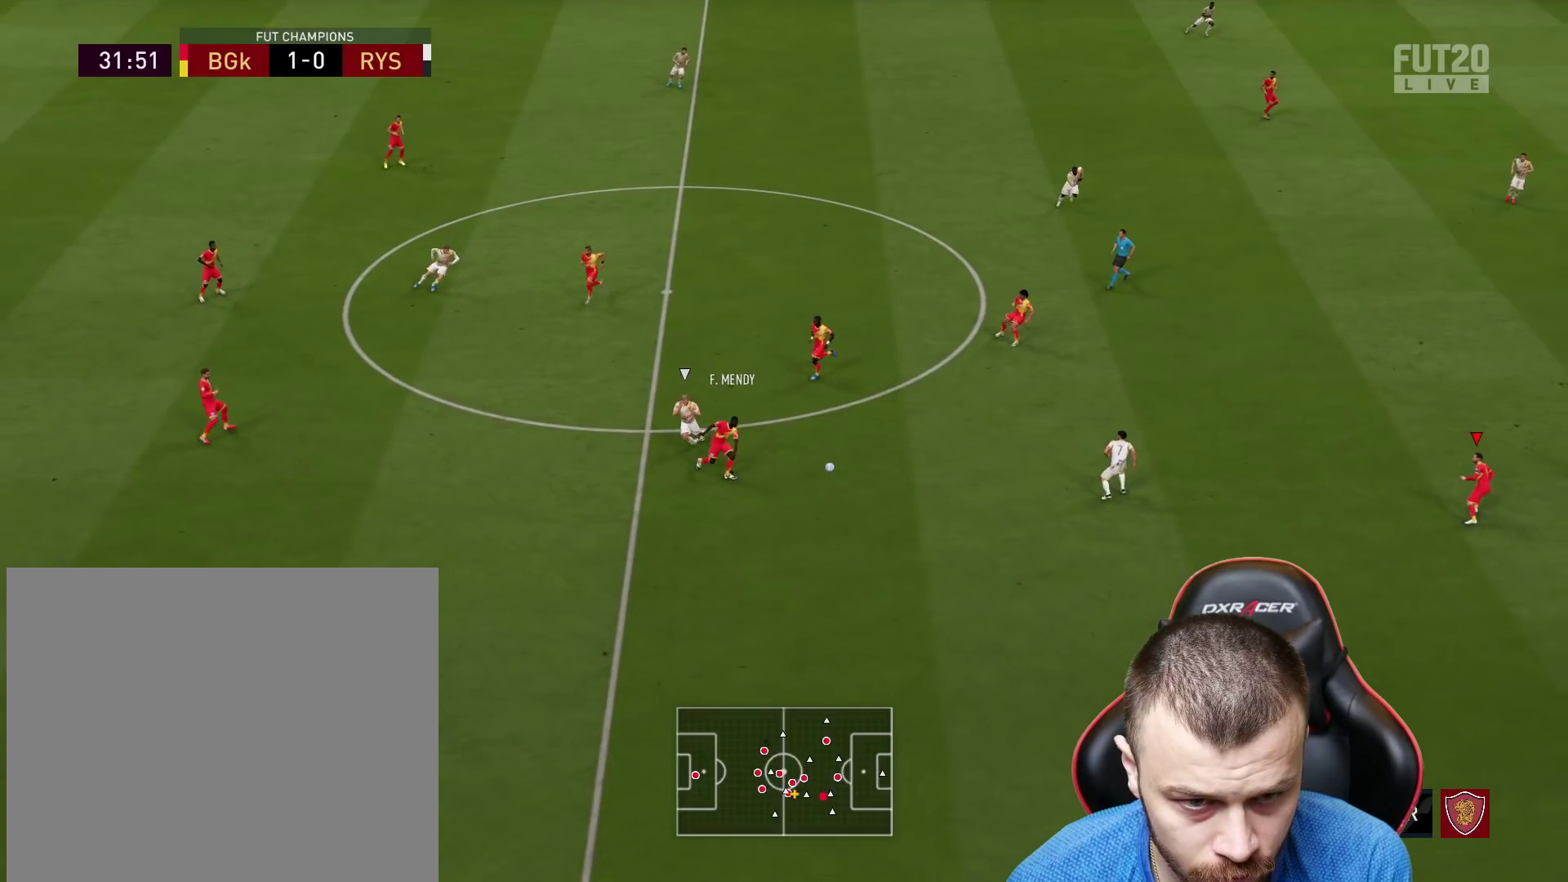
{"buttons": [], "left_stick": "down-right", "right_stick": "center", "events": [[167, "left_stick", "up-right"], [383, "left_stick", "down-right"]]}
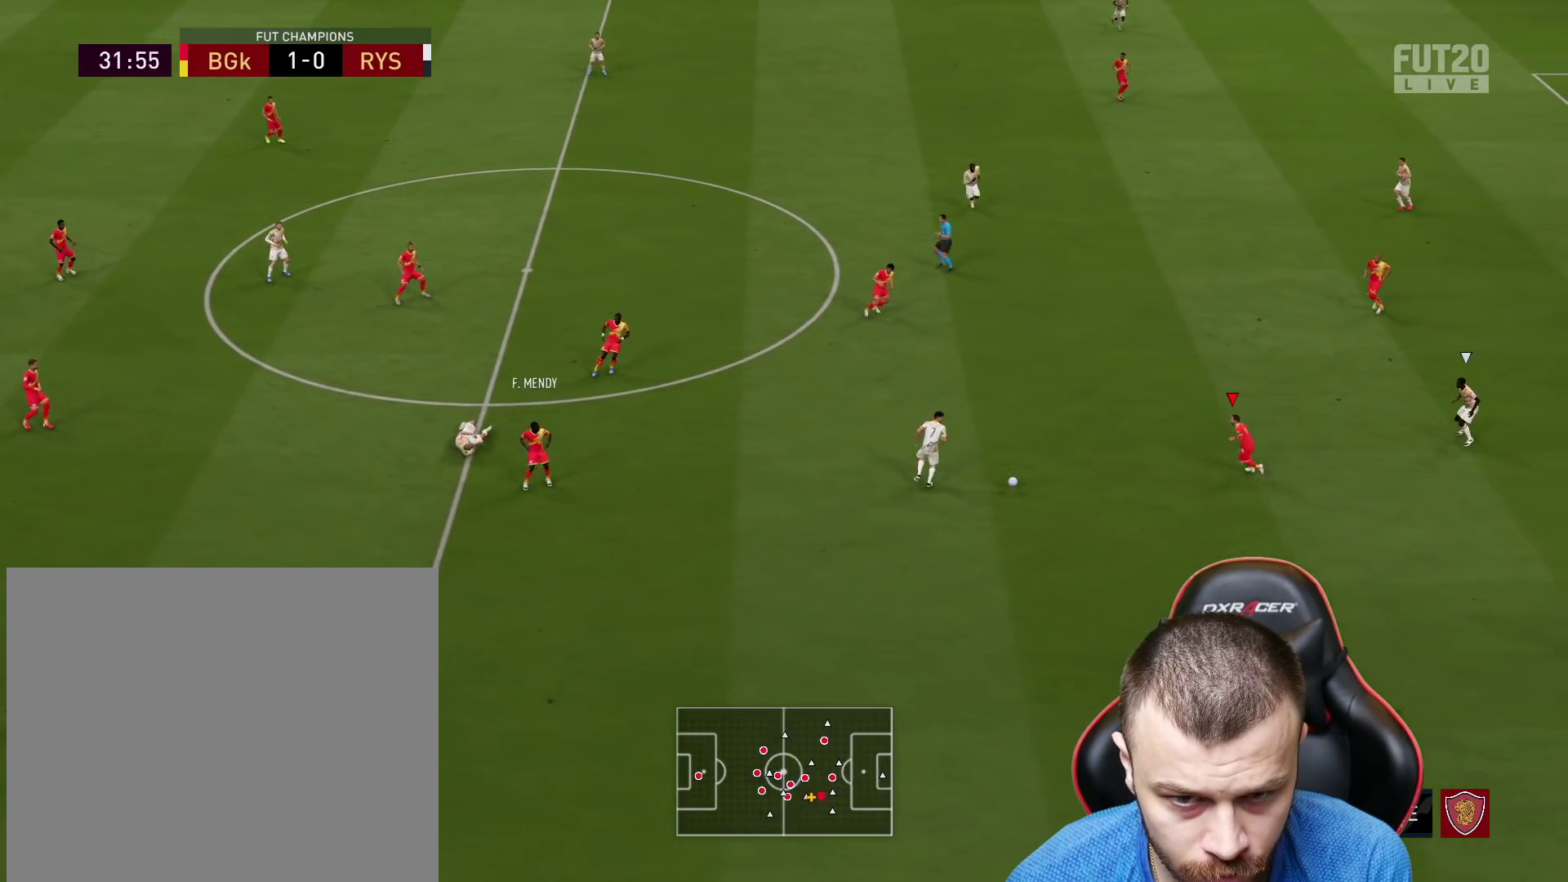
{"buttons": [], "left_stick": "up-right", "right_stick": "center", "events": [[351, "left_stick", "up-right"]]}
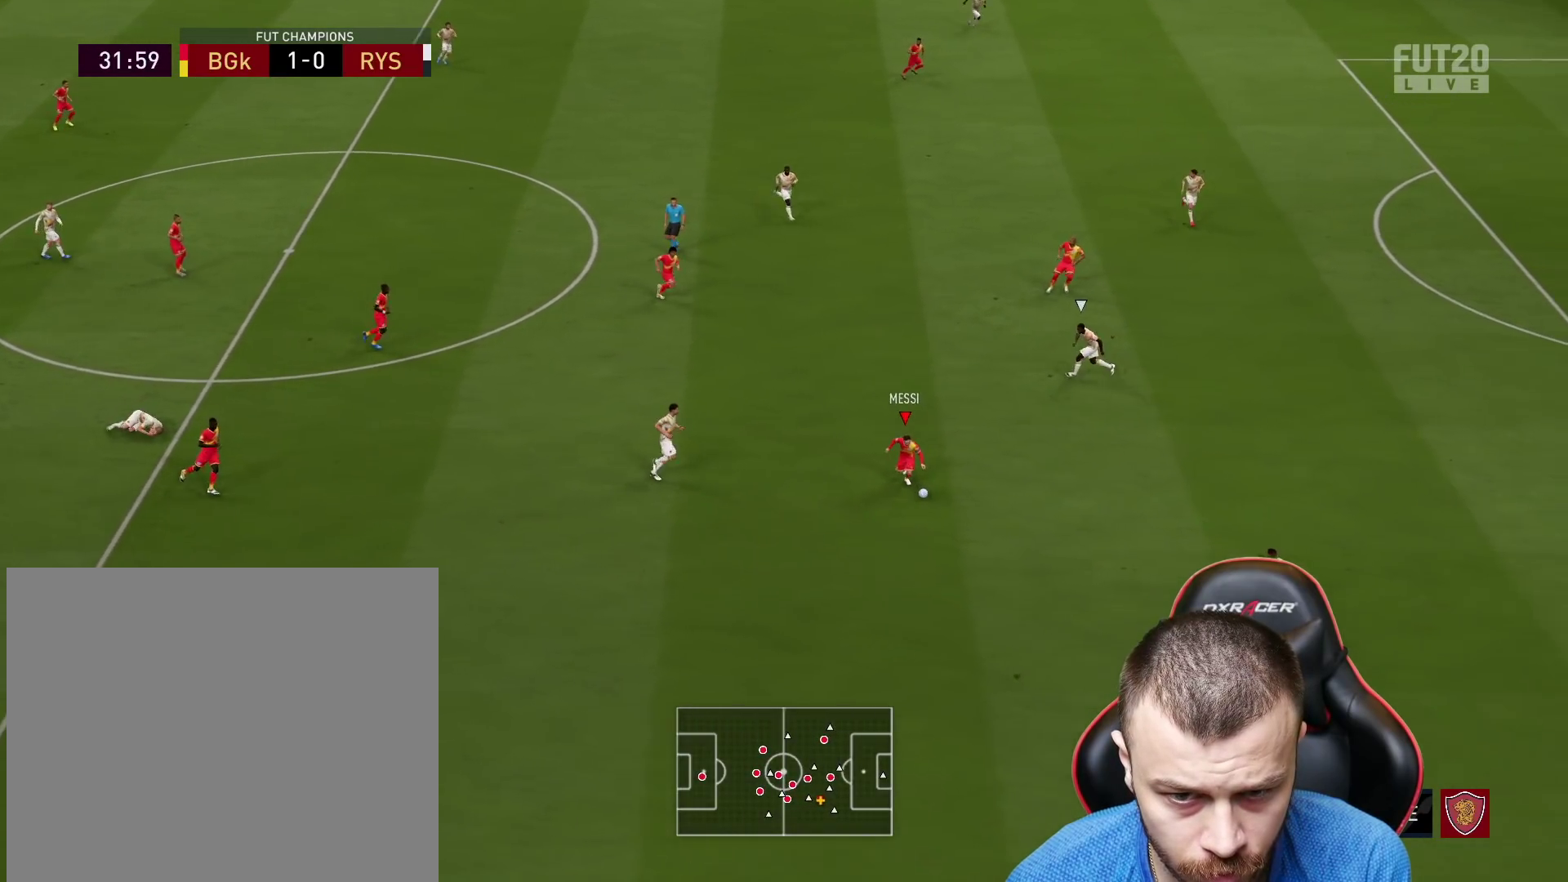
{"buttons": [], "left_stick": "up-right", "right_stick": "center", "events": [[367, "TRIANGLE", "down"], [483, "TRIANGLE", "up"]]}
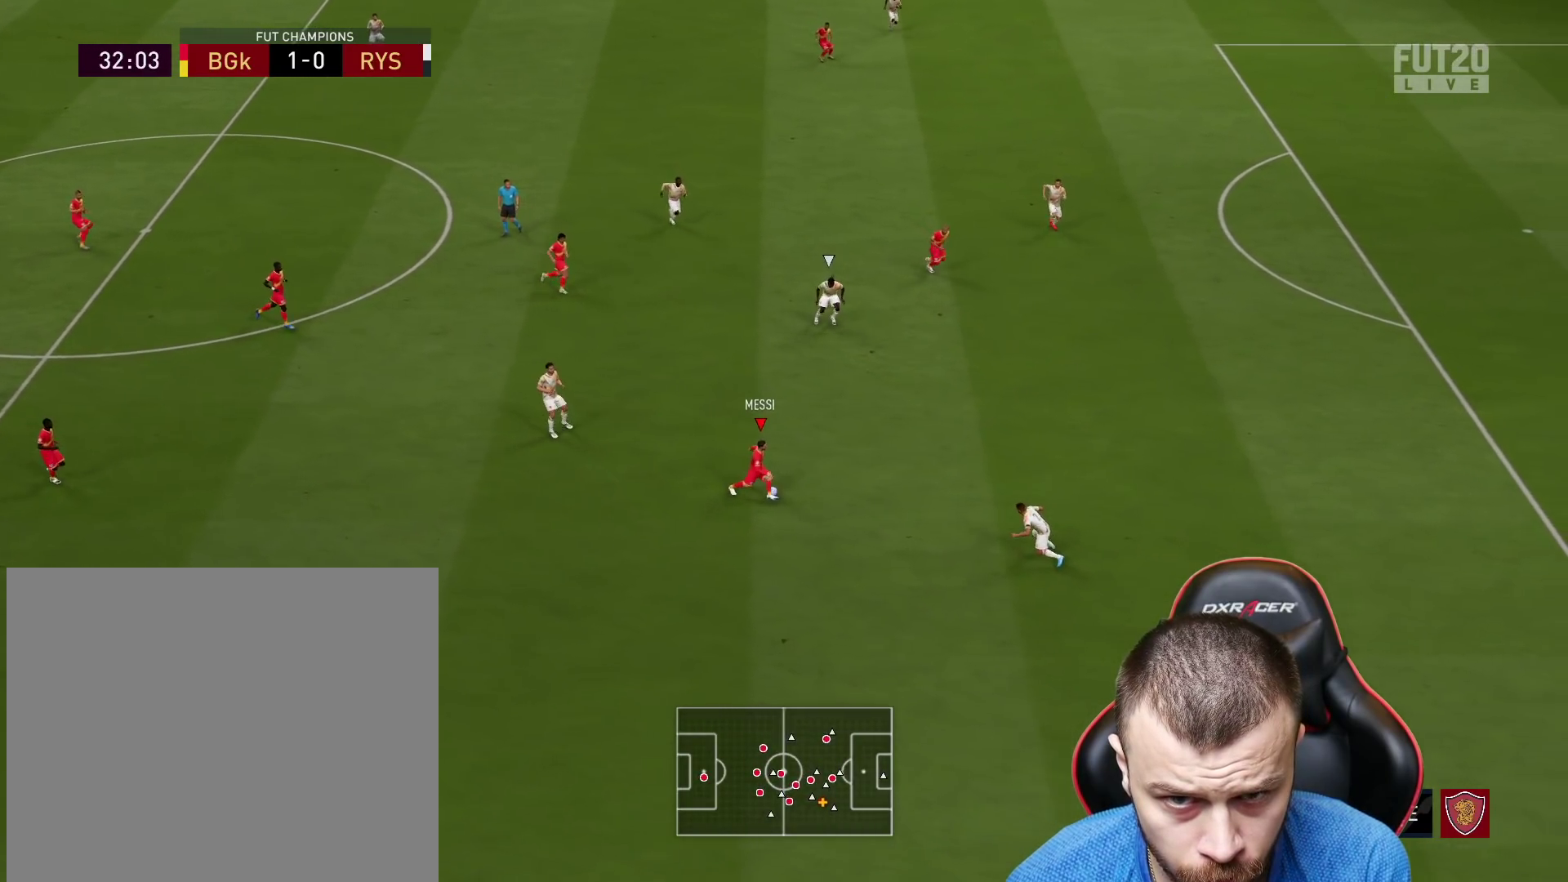
{"buttons": ["R2"], "left_stick": "right", "right_stick": "center", "events": [[150, "R2", "down"], [217, "left_stick", "right"]]}
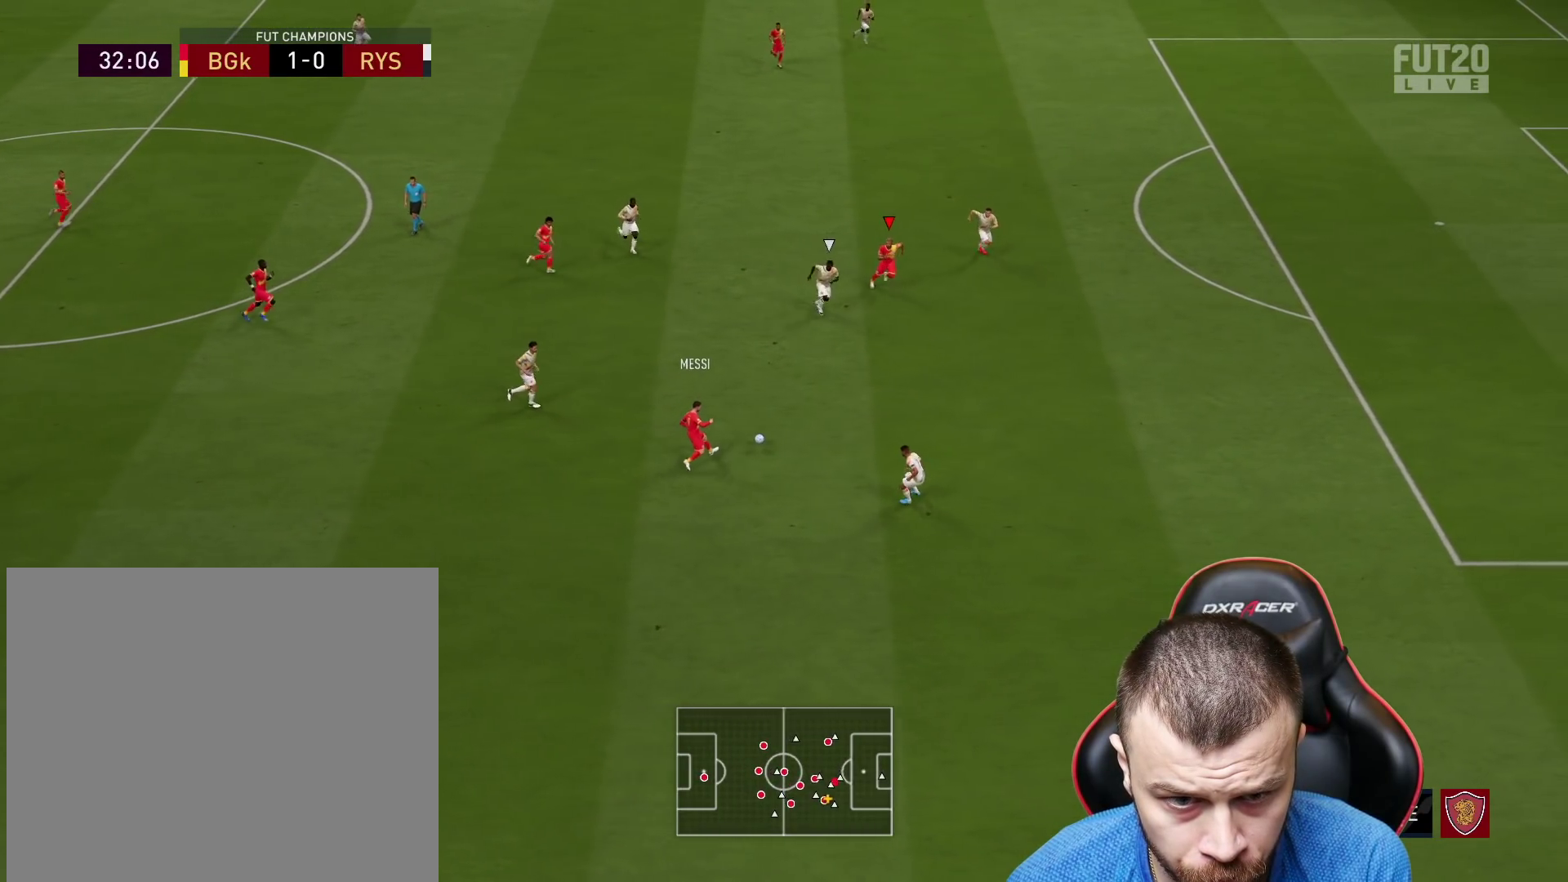
{"buttons": ["R2", "L3"], "left_stick": "right", "right_stick": "center", "events": [[150, "L3", "down"]]}
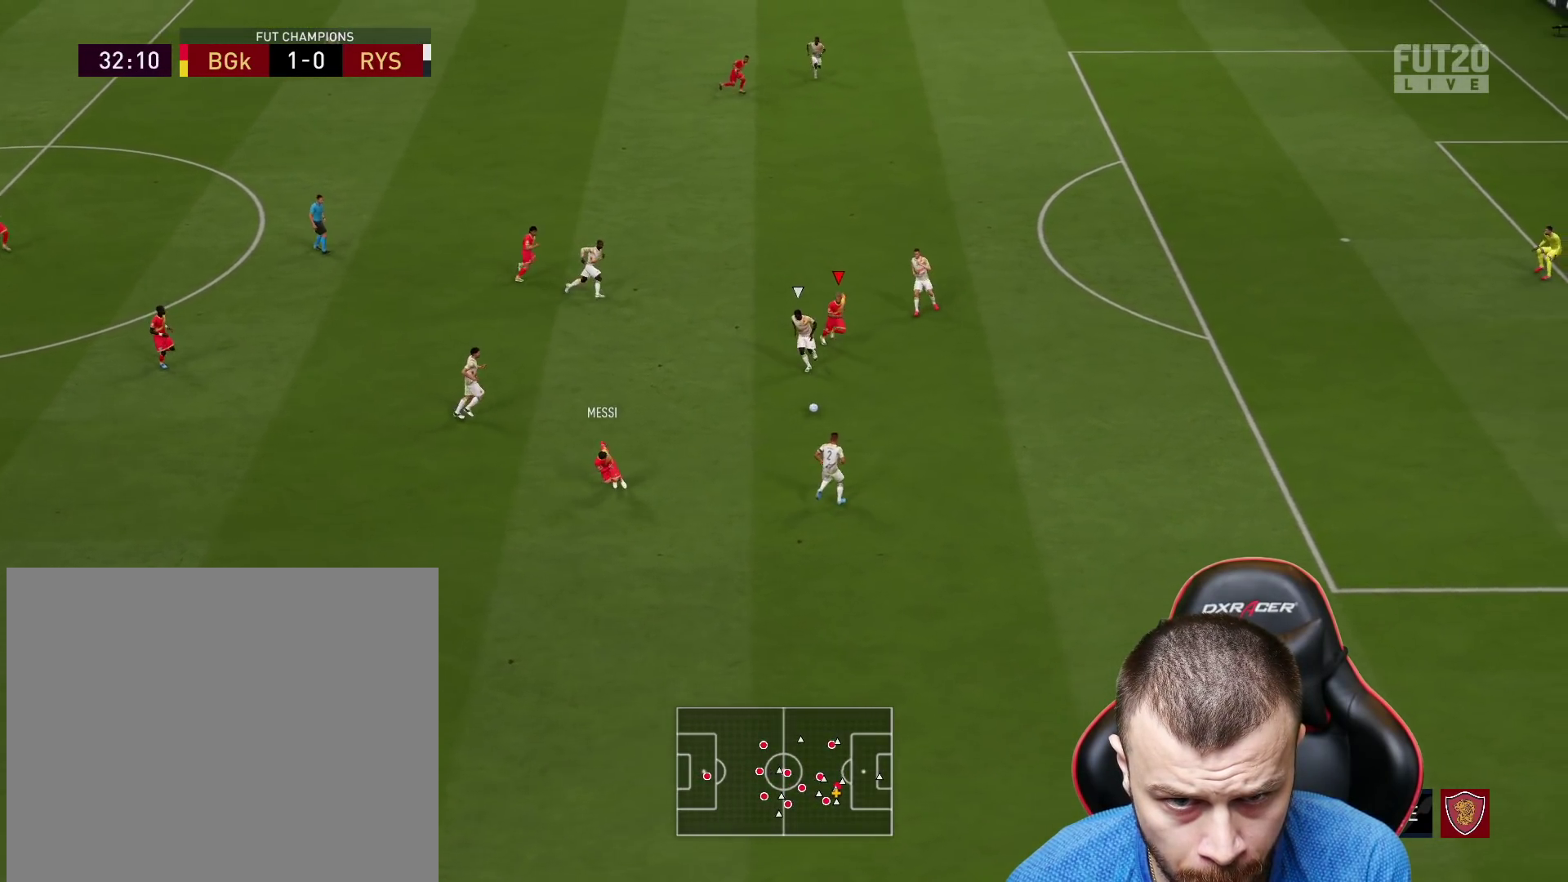
{"buttons": ["R2", "L3"], "left_stick": "right", "right_stick": "center", "events": []}
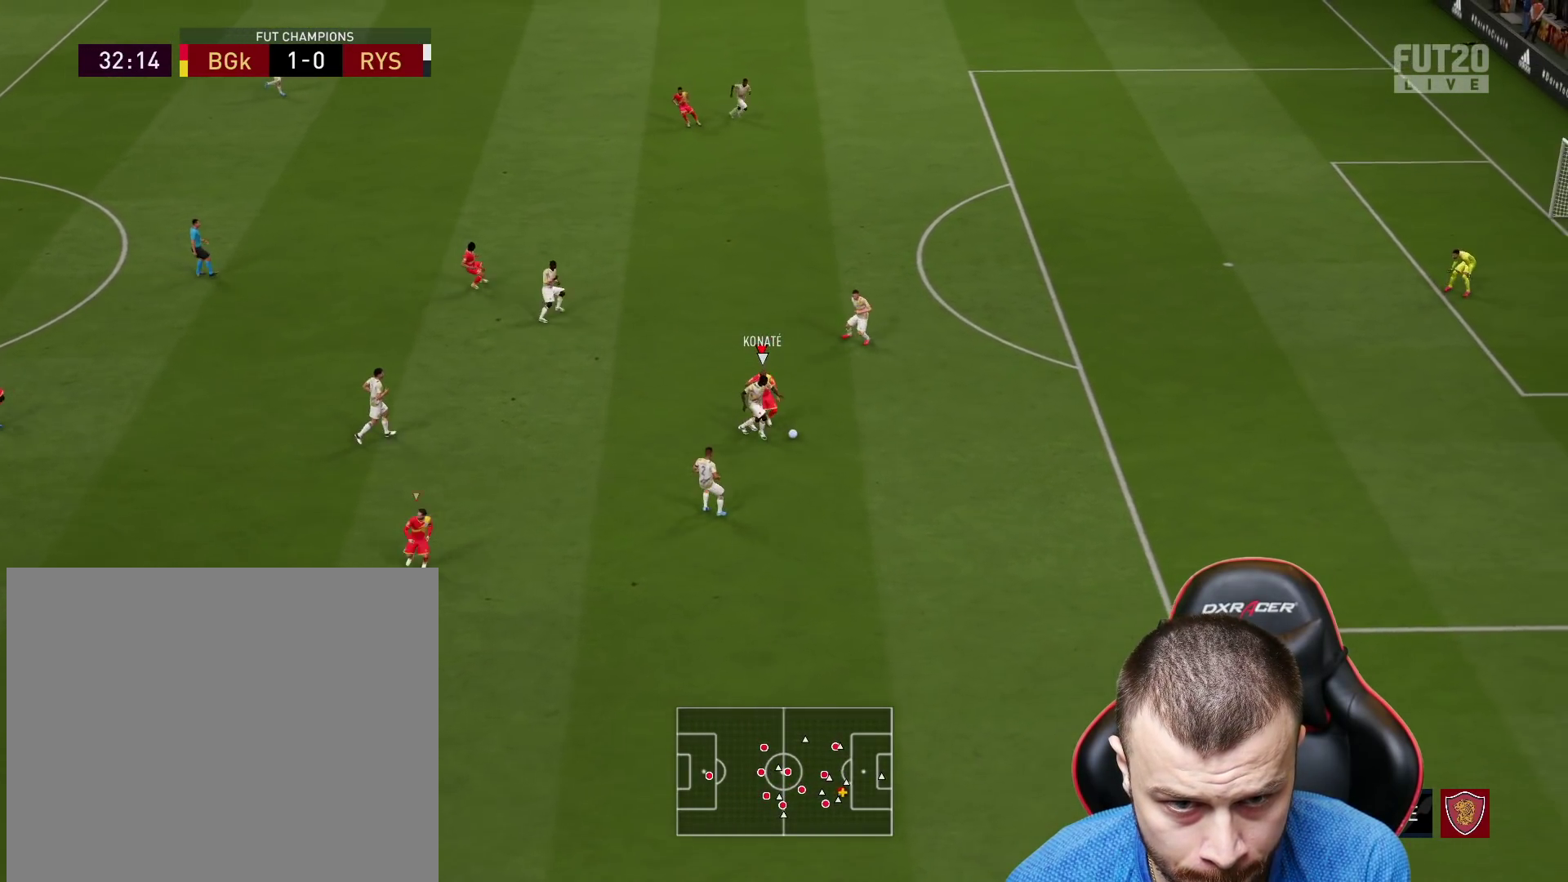
{"buttons": ["R2", "L3"], "left_stick": "right", "right_stick": "center", "events": []}
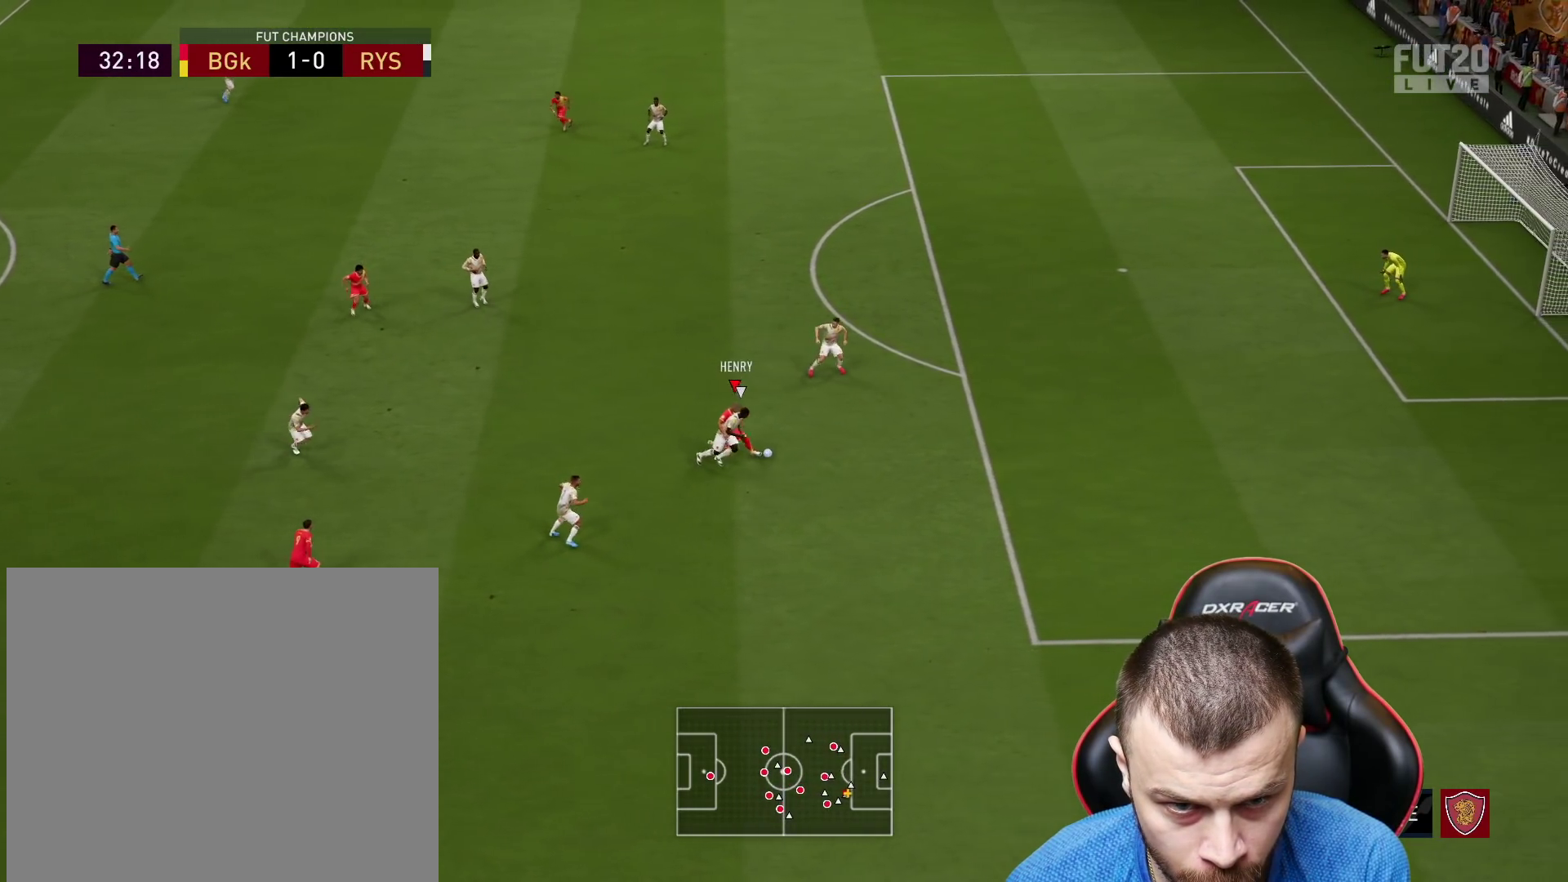
{"buttons": ["R2", "L3"], "left_stick": "right", "right_stick": "center", "events": []}
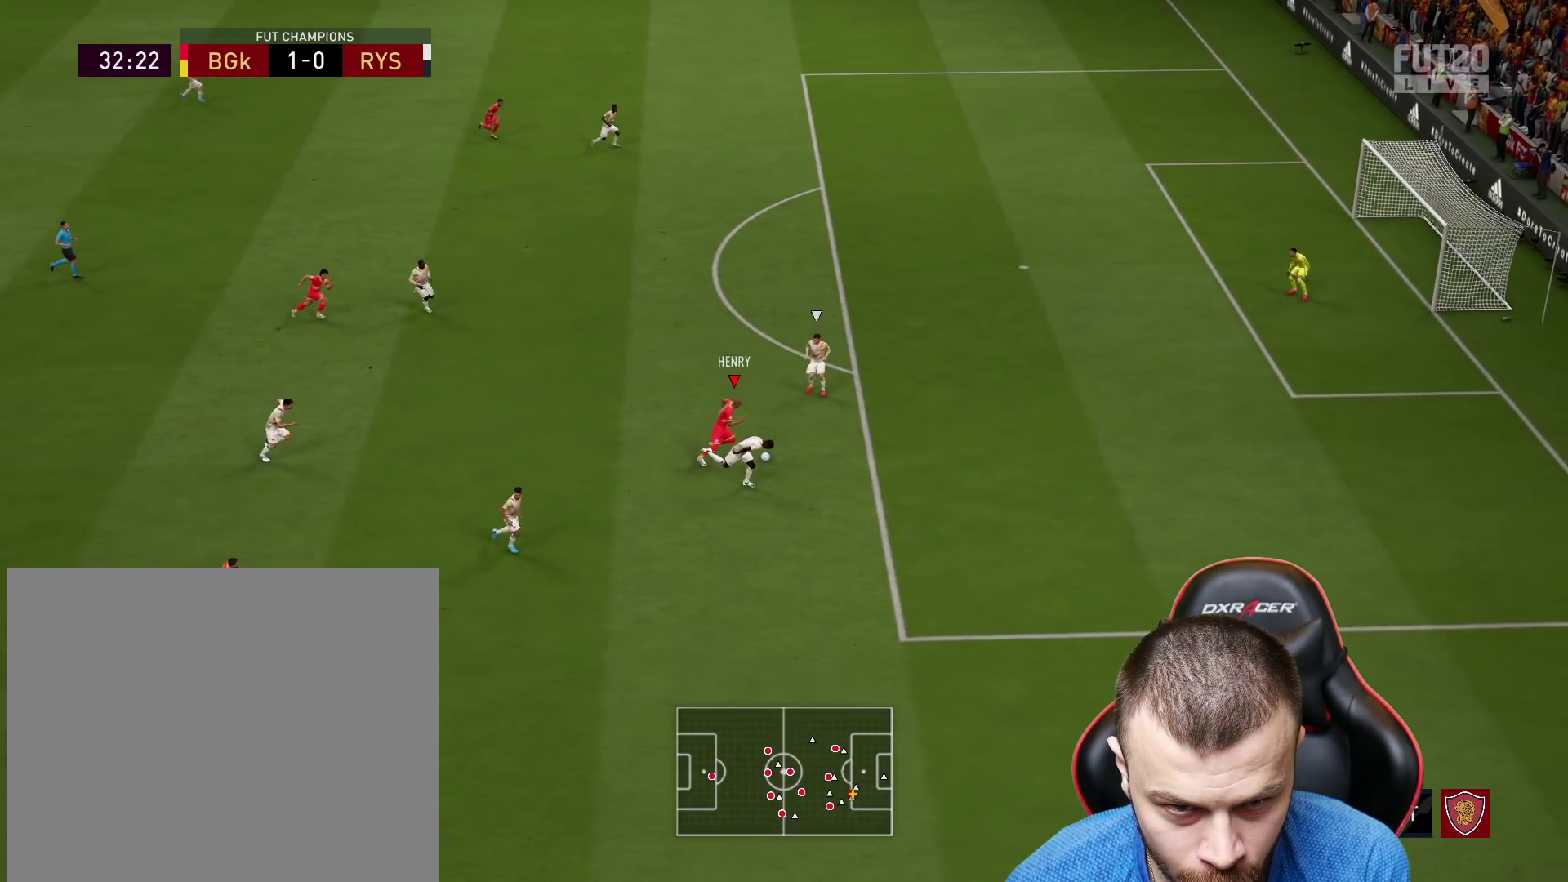
{"buttons": ["L3"], "left_stick": "right", "right_stick": "center", "events": [[467, "R2", "up"]]}
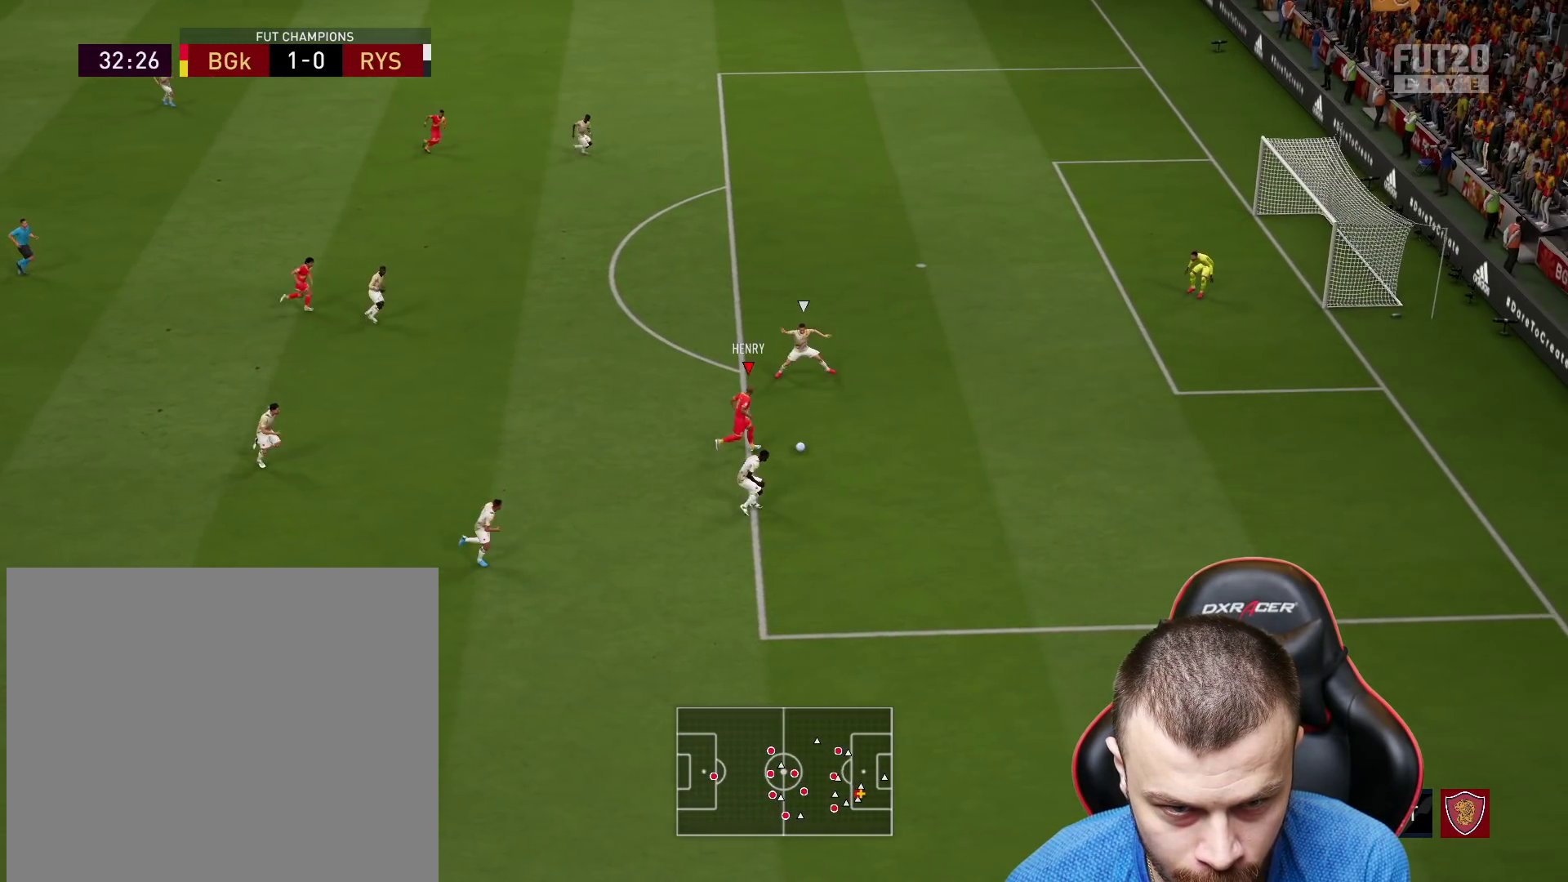
{"buttons": [], "left_stick": "center", "right_stick": "up", "events": [[150, "left_stick", "up-right"], [184, "L3", "up"], [184, "right_stick", "right"], [284, "left_stick", "center"], [284, "right_stick", "center"], [384, "right_stick", "up"]]}
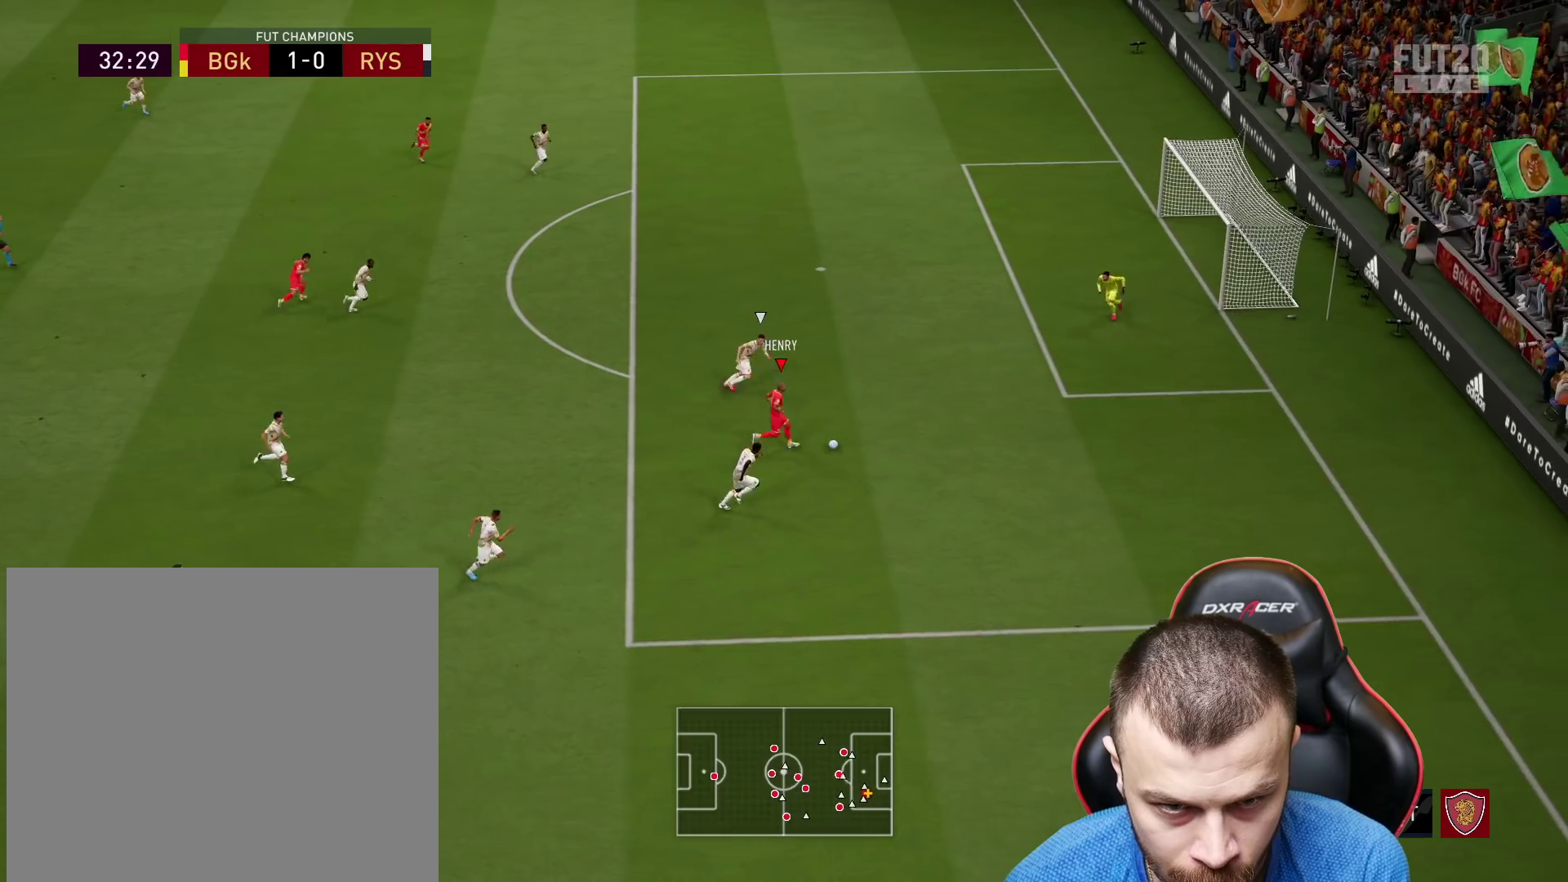
{"buttons": [], "left_stick": "up-left", "right_stick": "center", "events": [[133, "left_stick", "up-left"], [133, "right_stick", "center"]]}
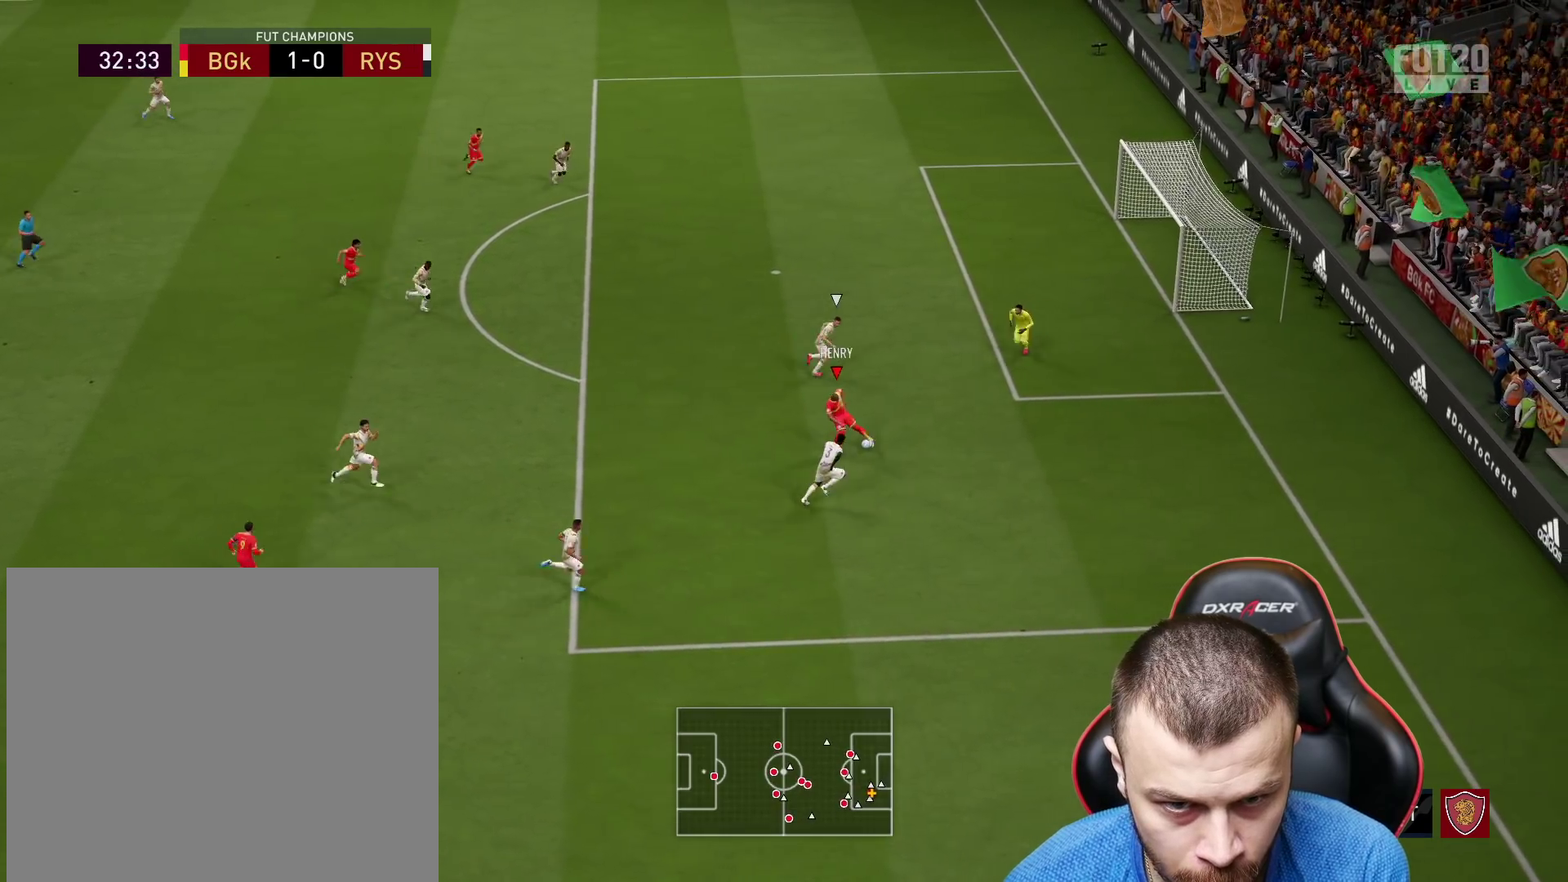
{"buttons": ["CIRCLE", "L3"], "left_stick": "up-right", "right_stick": "center", "events": [[367, "CIRCLE", "down"], [401, "L3", "down"], [401, "left_stick", "up-right"]]}